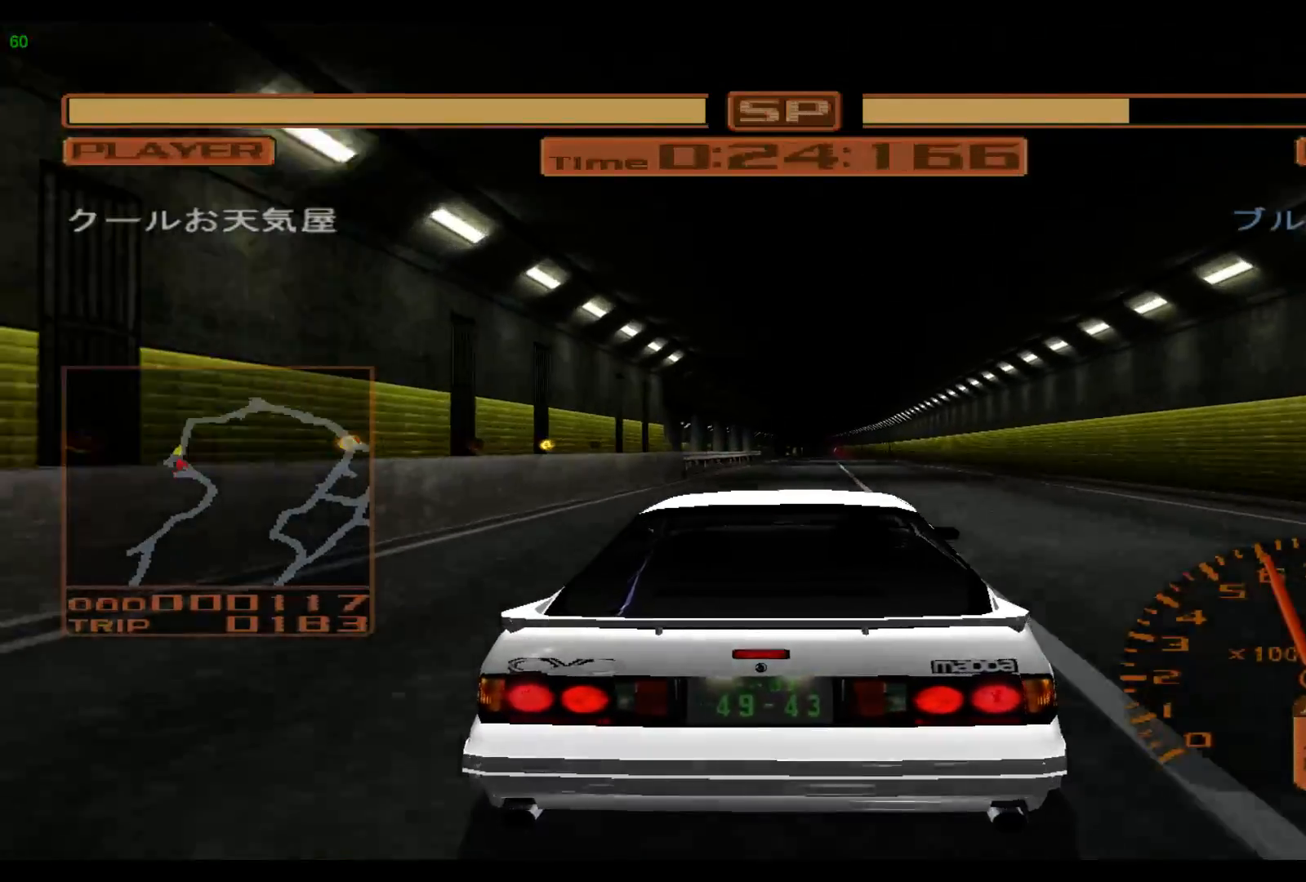
Gameplay with a controller (Xbox layout); each line is a JSON object with the inputs held at the frame after it. "events" lists button and stick changes between this image and that frame as [ms after this image, input, new state], when the widget could be followed in between. Not read: L2 L3 R3 right_stick.
{"buttons": ["R2"], "left_stick": "center", "events": [[17, "left_stick", "right"], [367, "left_stick", "center"]]}
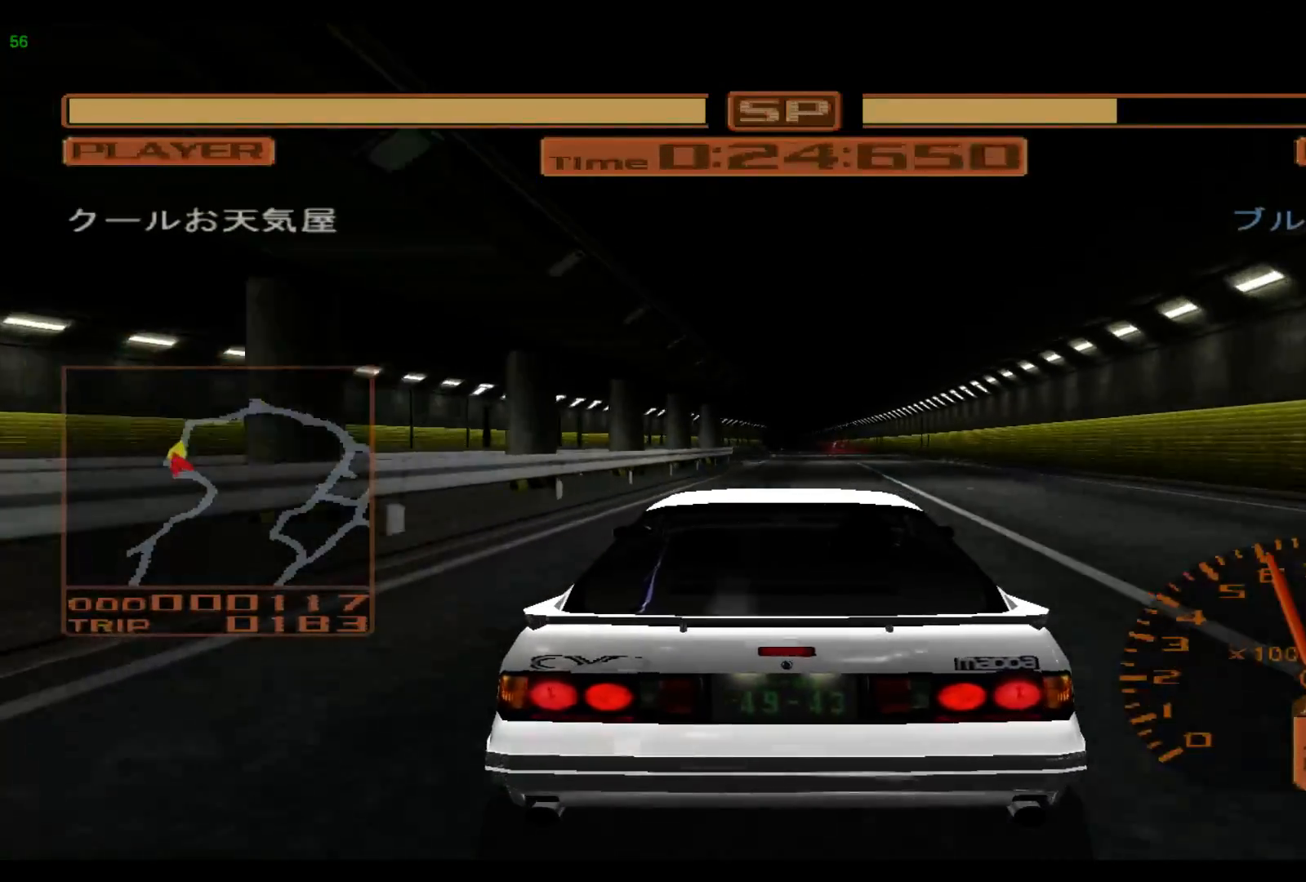
{"buttons": ["R2"], "left_stick": "center", "events": []}
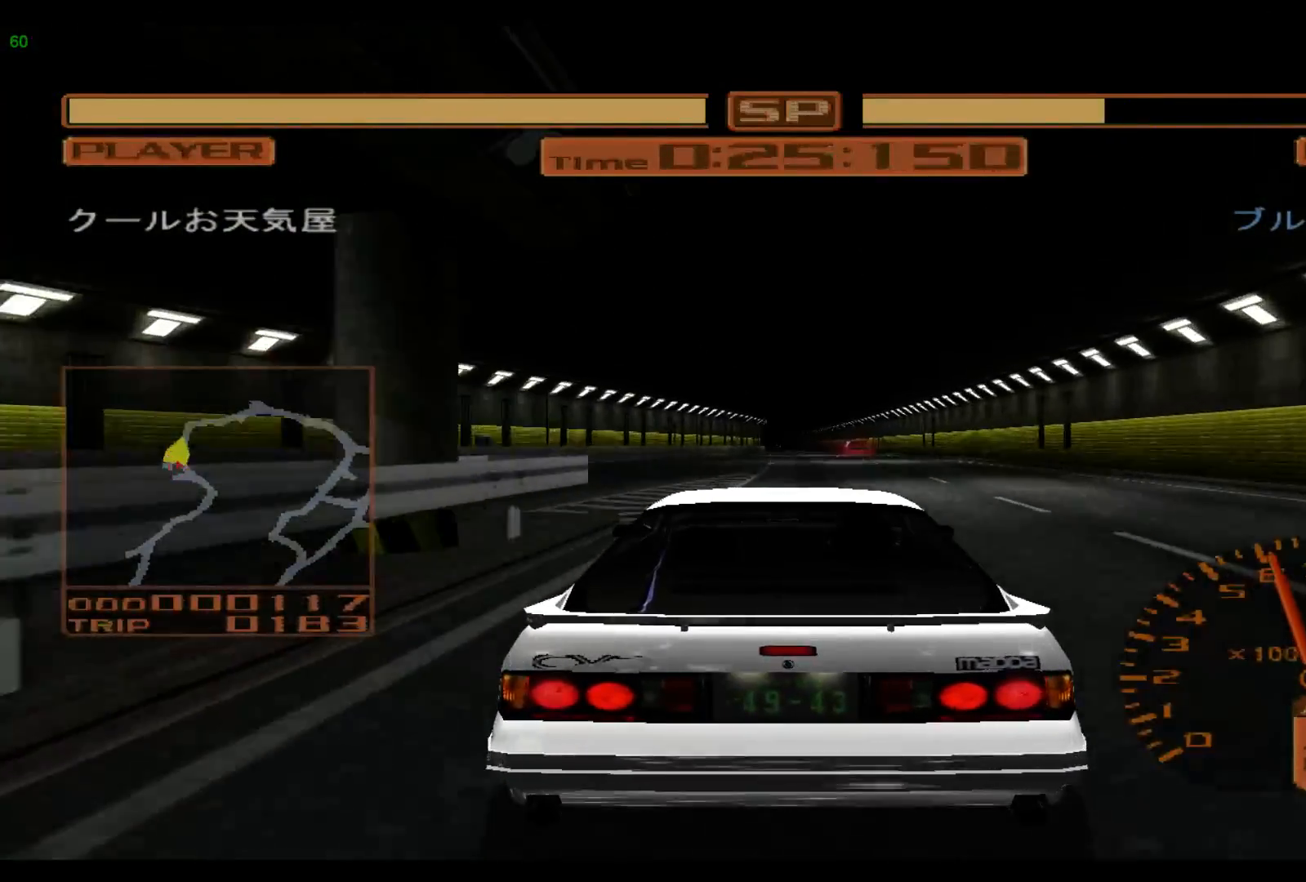
{"buttons": ["R2"], "left_stick": "center", "events": []}
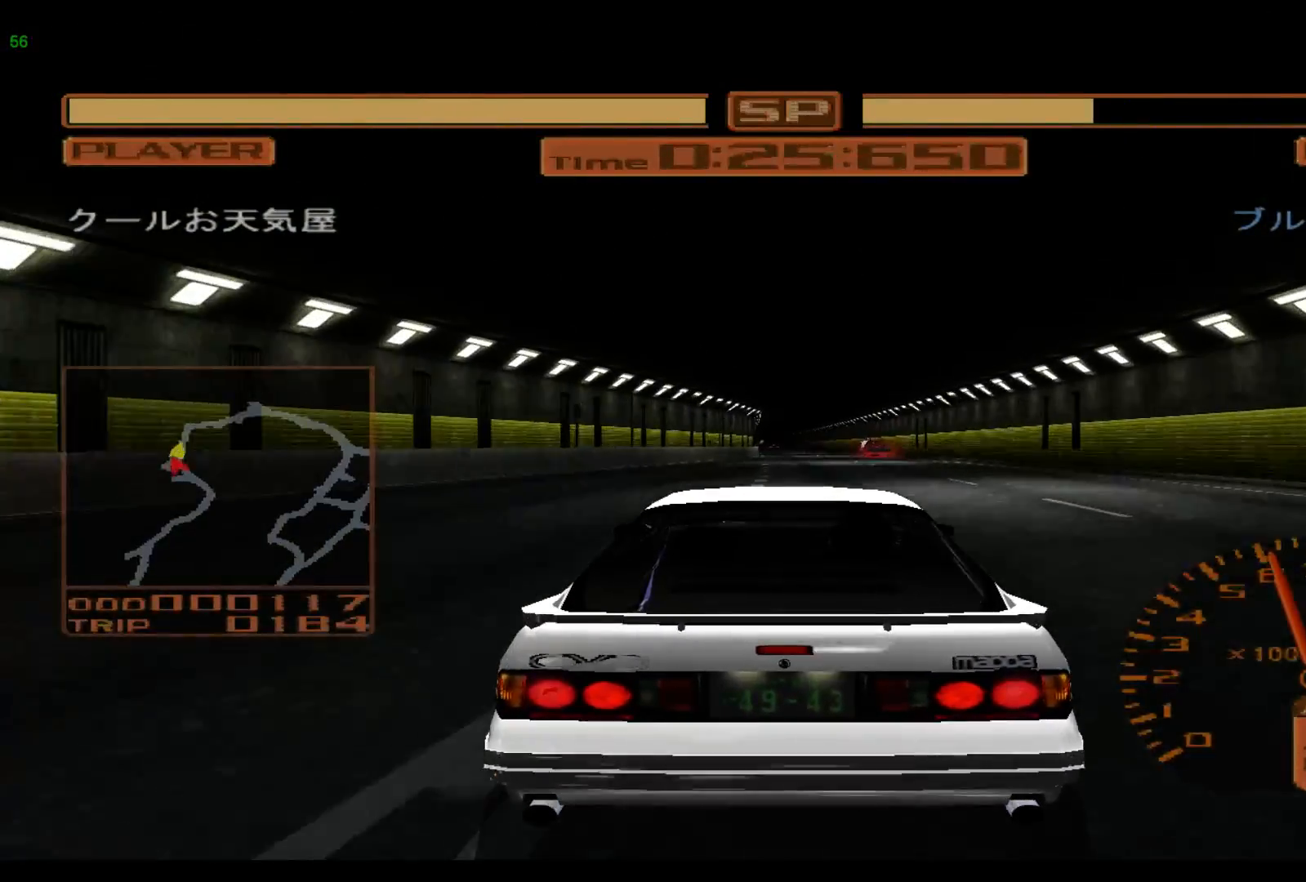
{"buttons": ["R2"], "left_stick": "center", "events": [[133, "DPAD_UP", "down"], [217, "DPAD_UP", "up"], [317, "DPAD_UP", "down"], [433, "DPAD_UP", "up"]]}
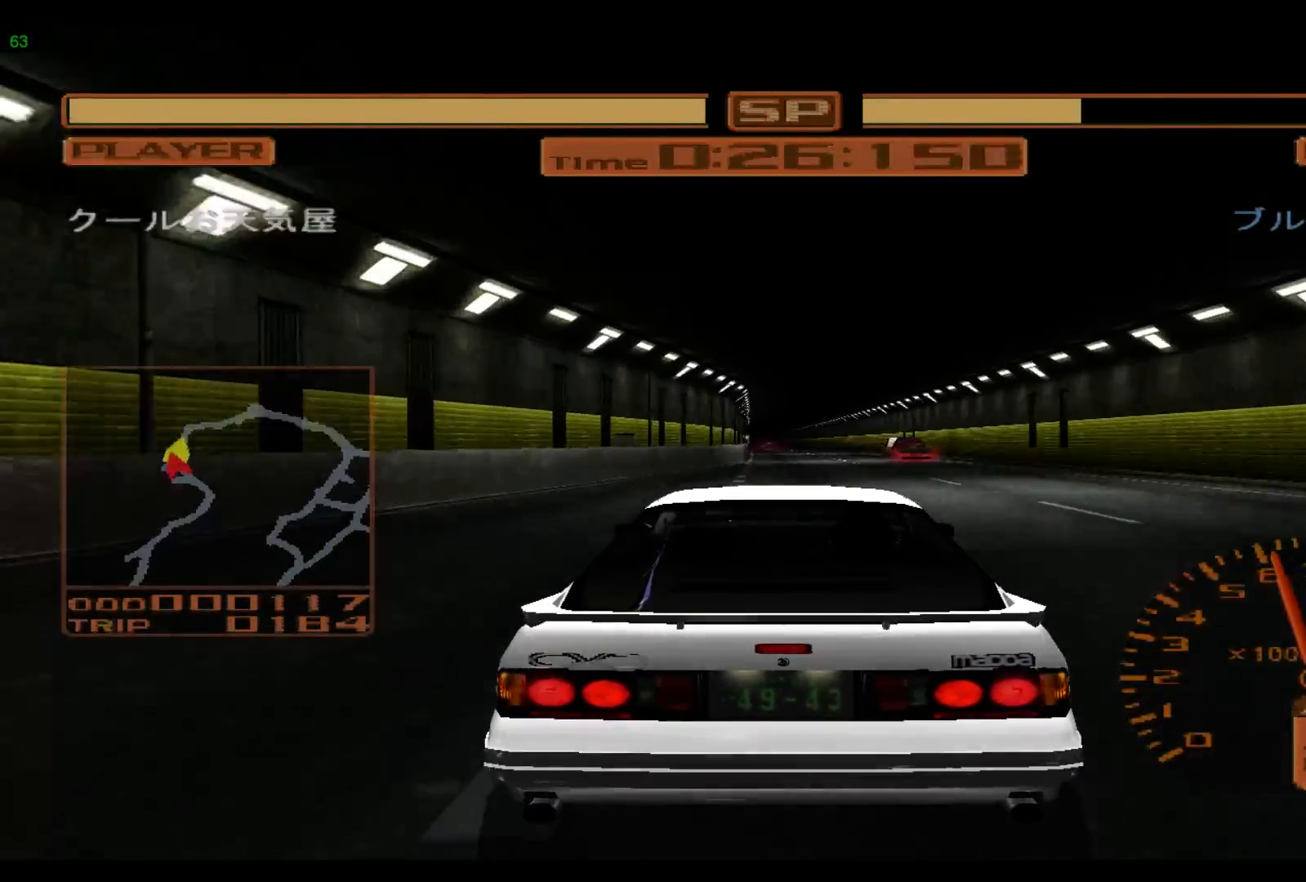
{"buttons": ["R2"], "left_stick": "center", "events": []}
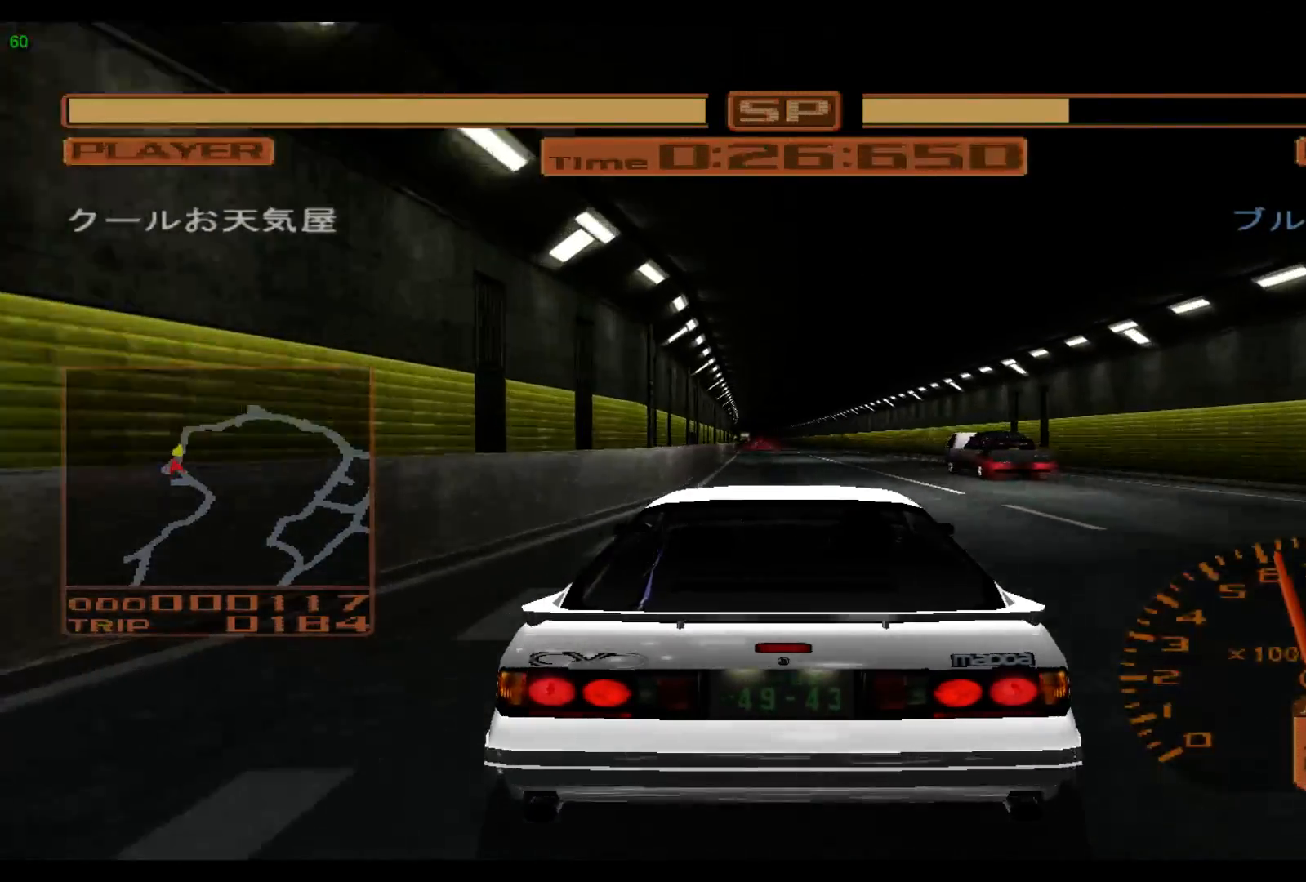
{"buttons": ["R2"], "left_stick": "left", "events": [[33, "left_stick", "left"]]}
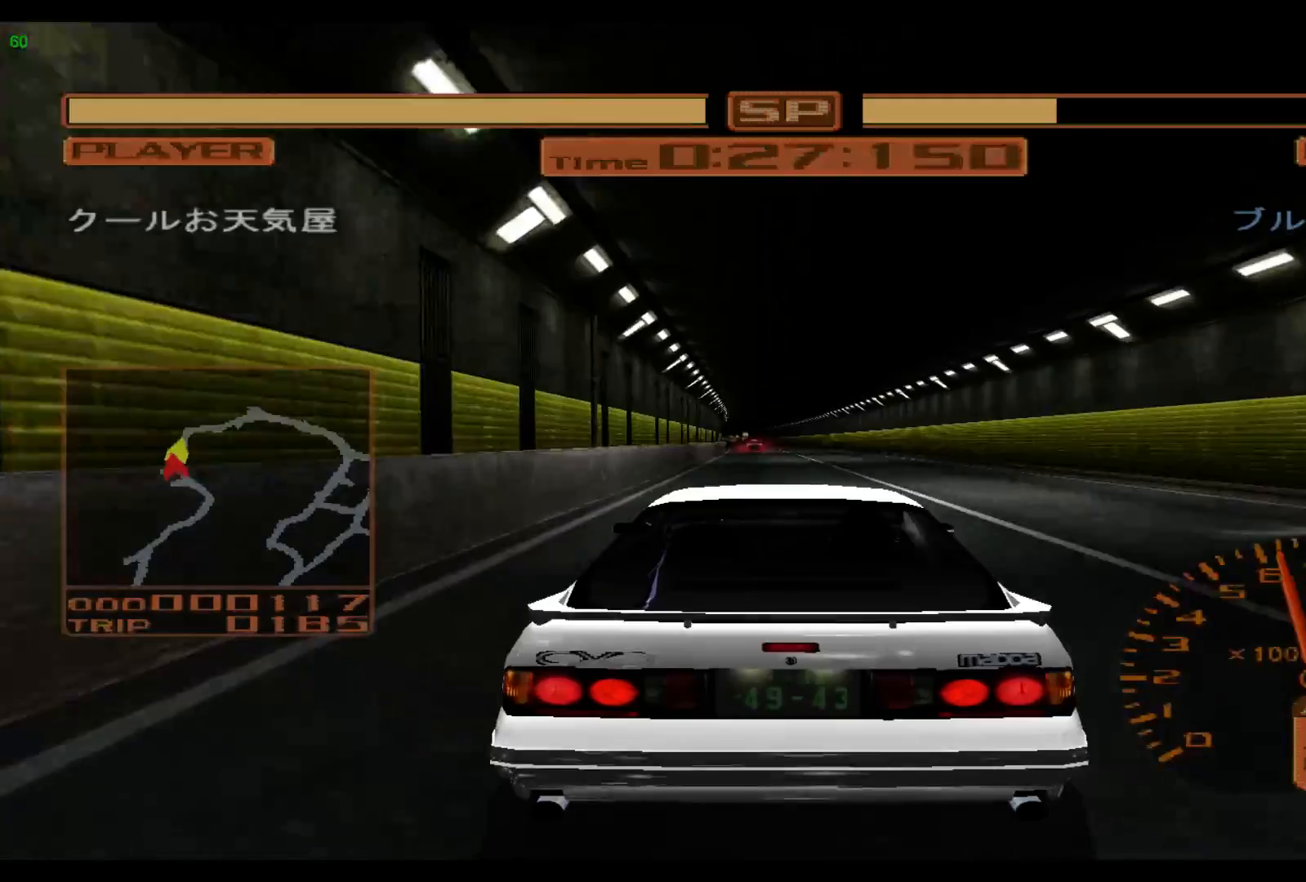
{"buttons": ["R2"], "left_stick": "center", "events": [[383, "left_stick", "center"]]}
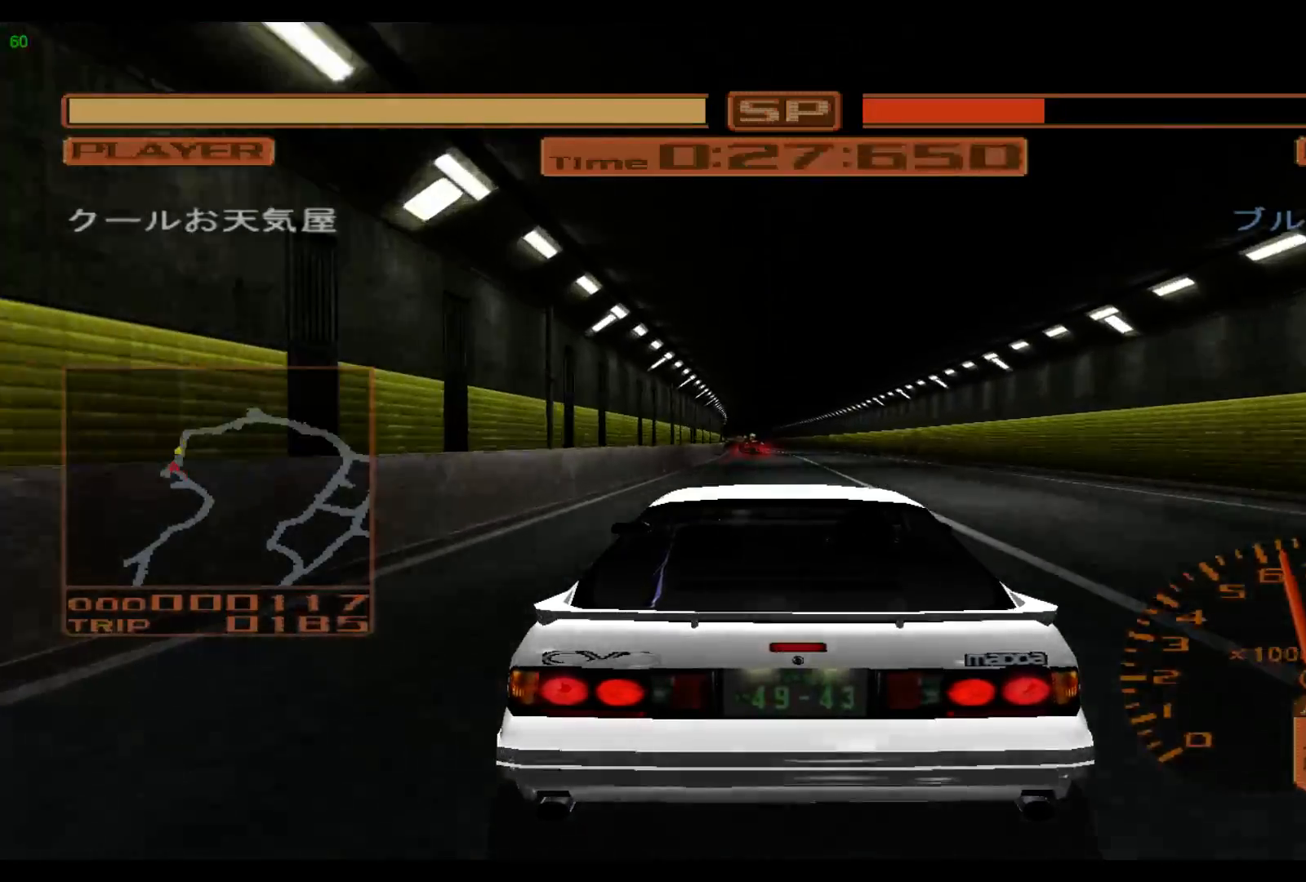
{"buttons": ["R2"], "left_stick": "center", "events": []}
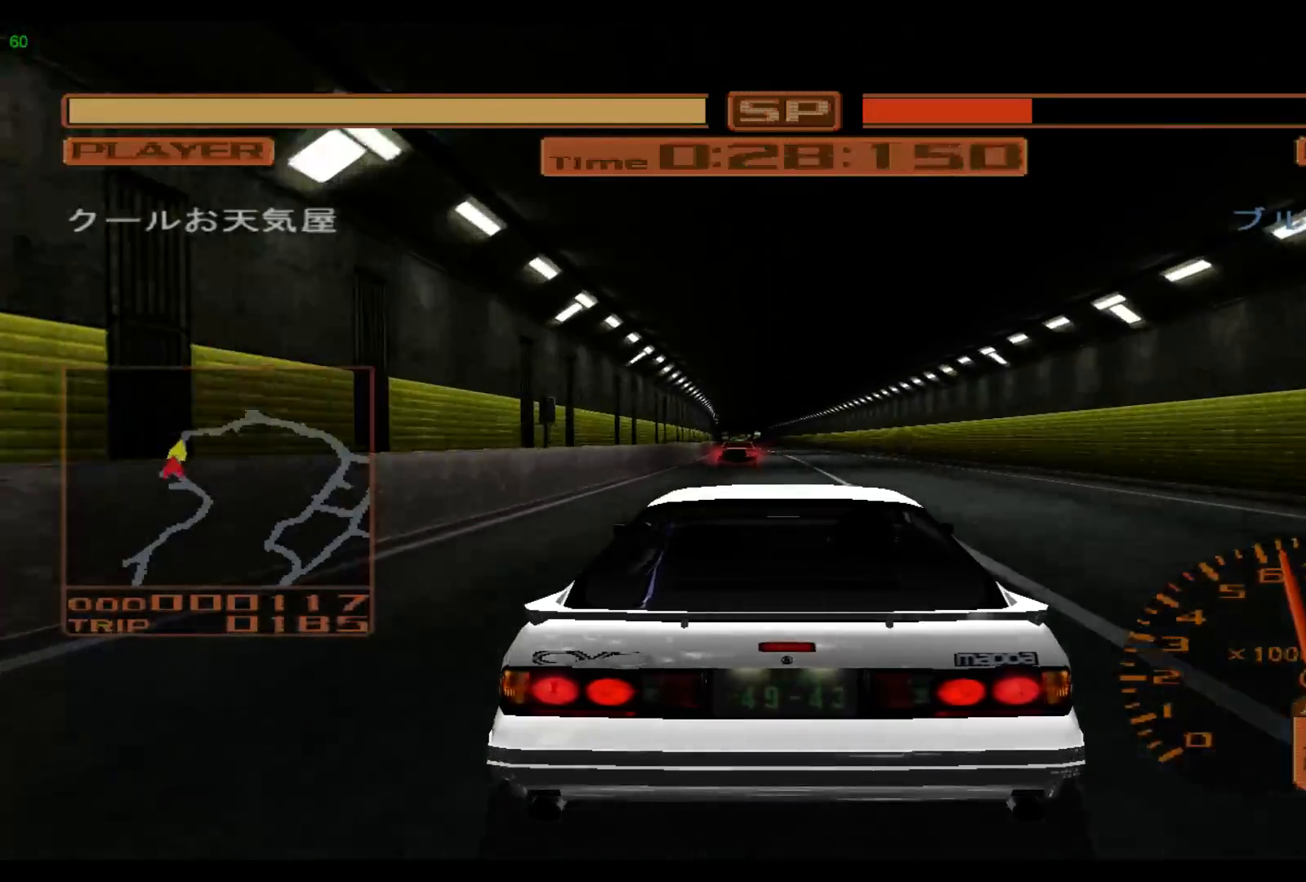
{"buttons": ["R2"], "left_stick": "left", "events": [[133, "left_stick", "left"]]}
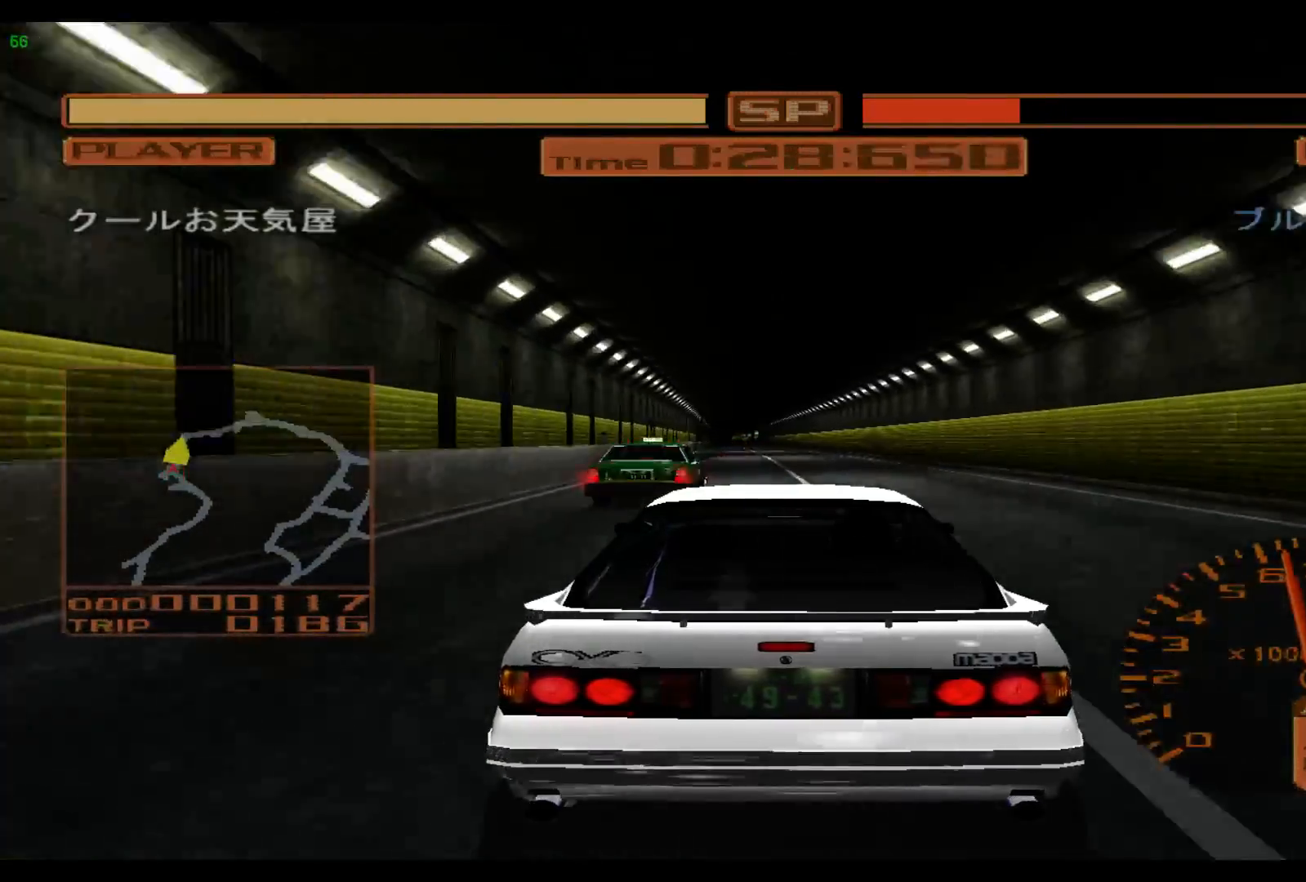
{"buttons": ["R2"], "left_stick": "left", "events": []}
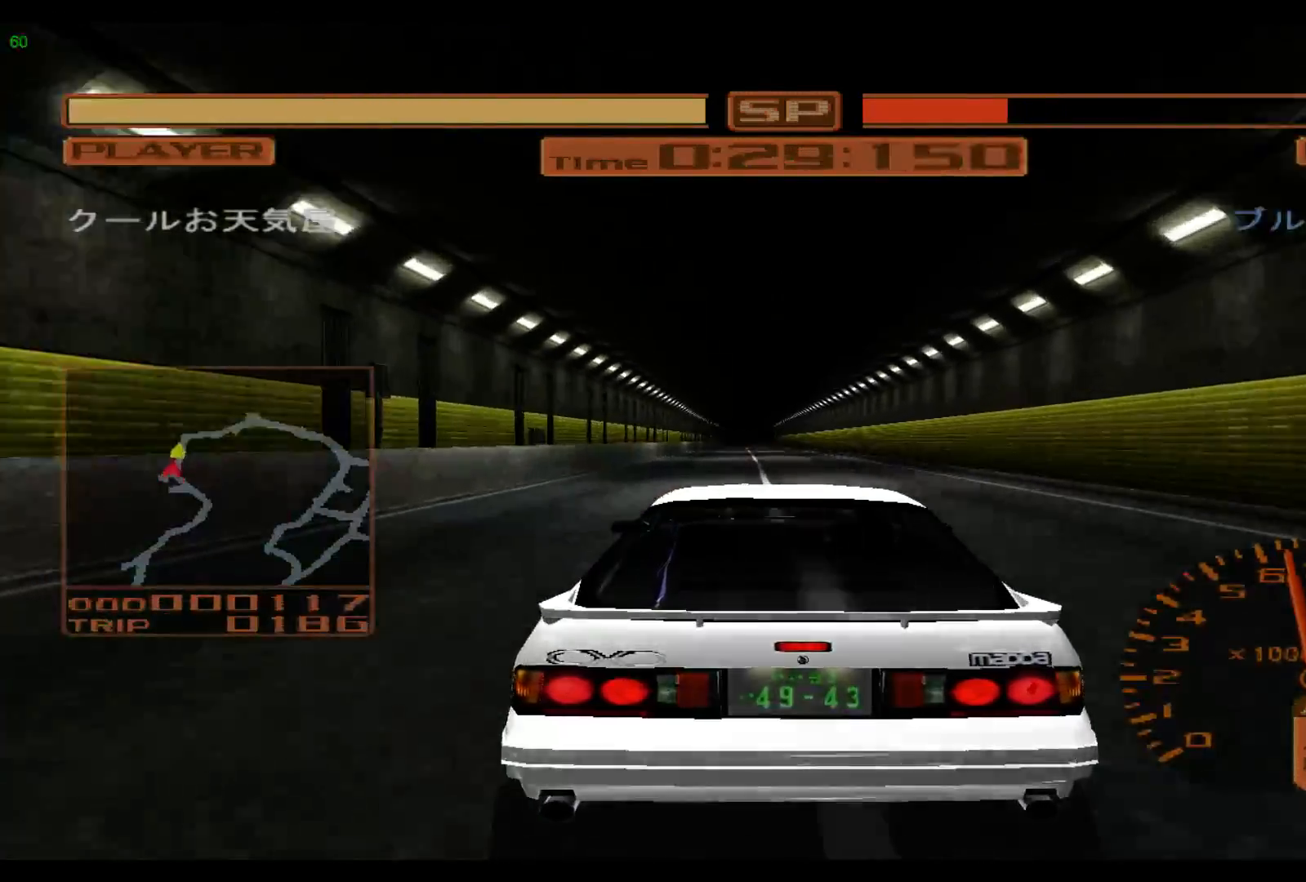
{"buttons": ["R2"], "left_stick": "left", "events": []}
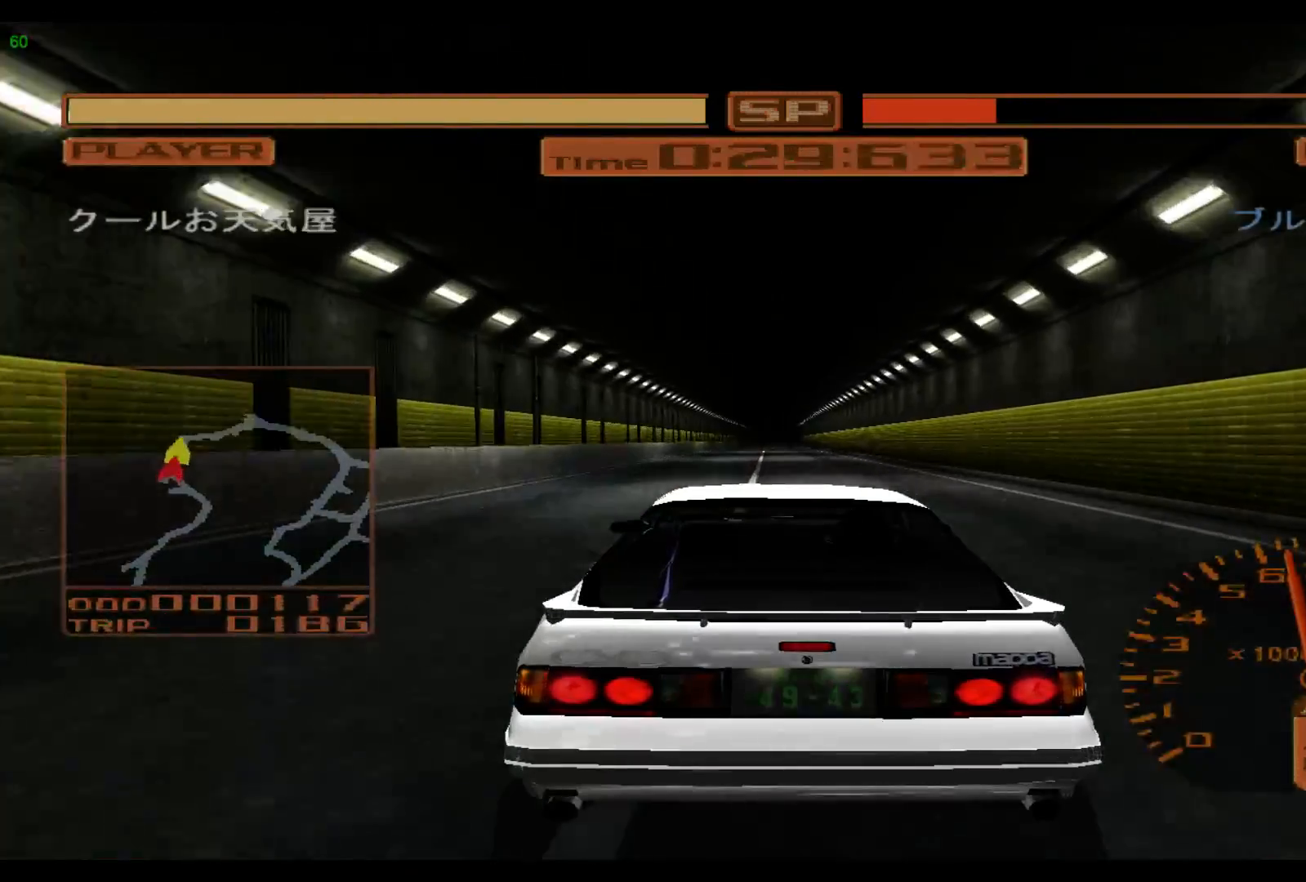
{"buttons": ["R2"], "left_stick": "left", "events": []}
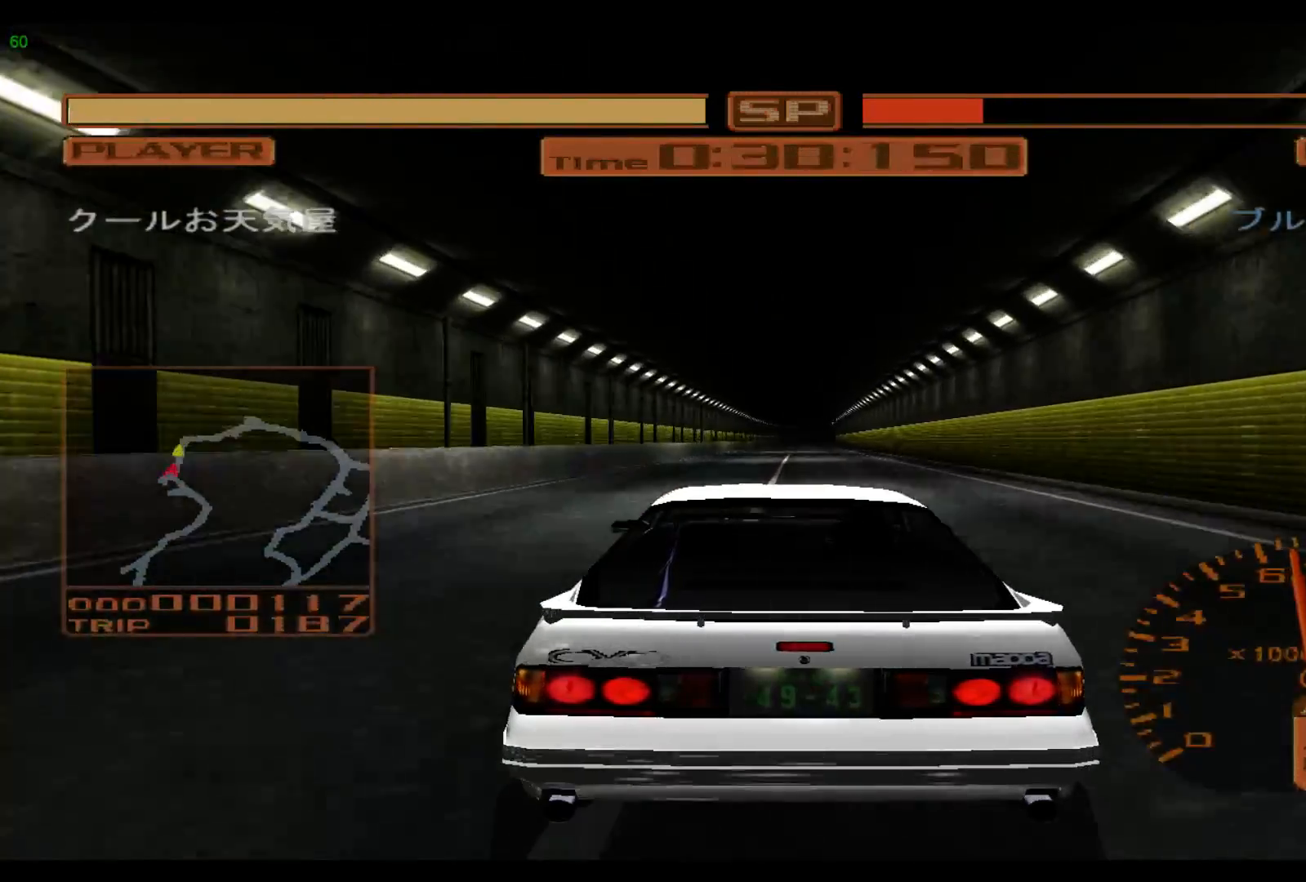
{"buttons": [], "left_stick": "right", "events": [[217, "left_stick", "center"], [317, "R2", "up"], [400, "left_stick", "right"]]}
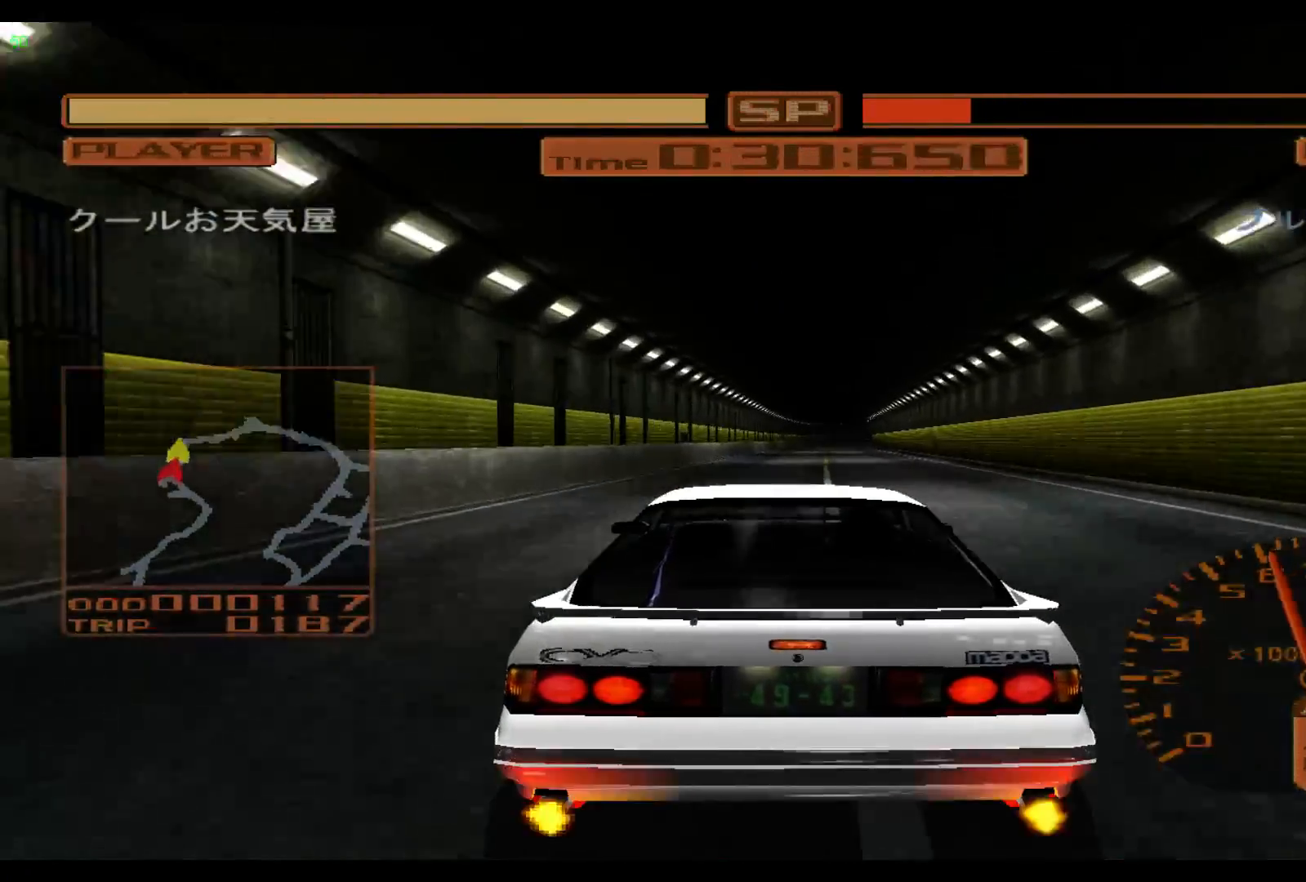
{"buttons": [], "left_stick": "right", "events": []}
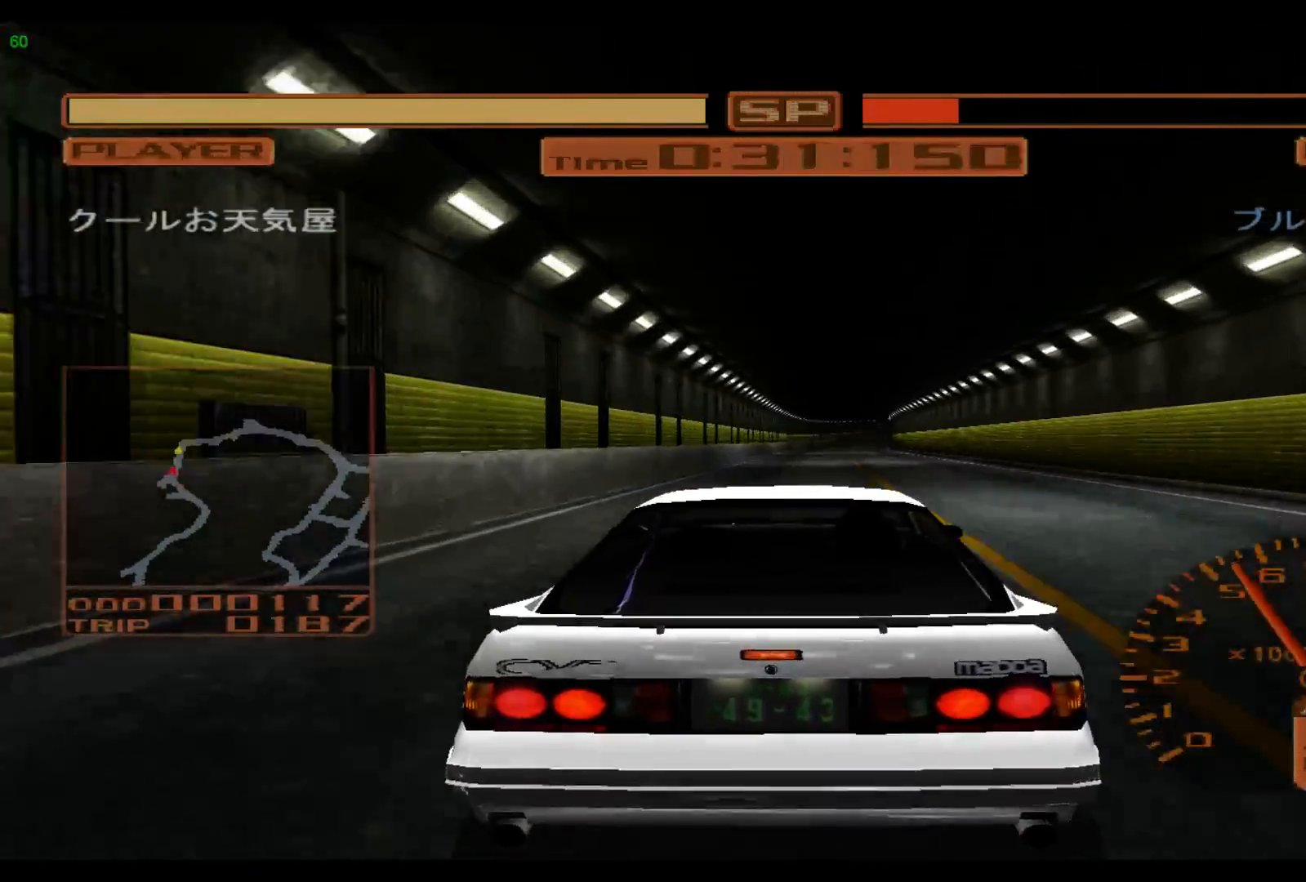
{"buttons": [], "left_stick": "center", "events": [[200, "left_stick", "center"]]}
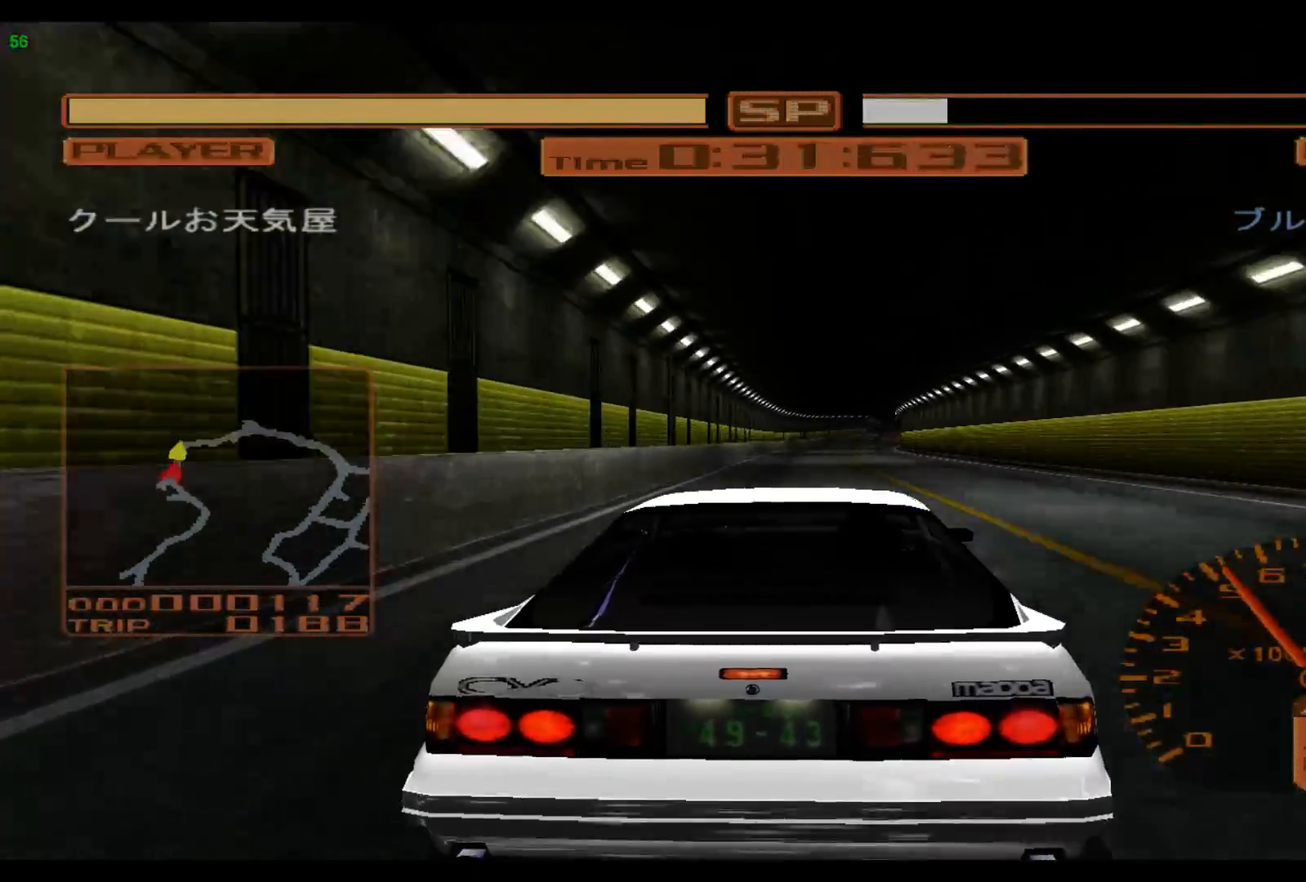
{"buttons": [], "left_stick": "right", "events": [[133, "left_stick", "right"]]}
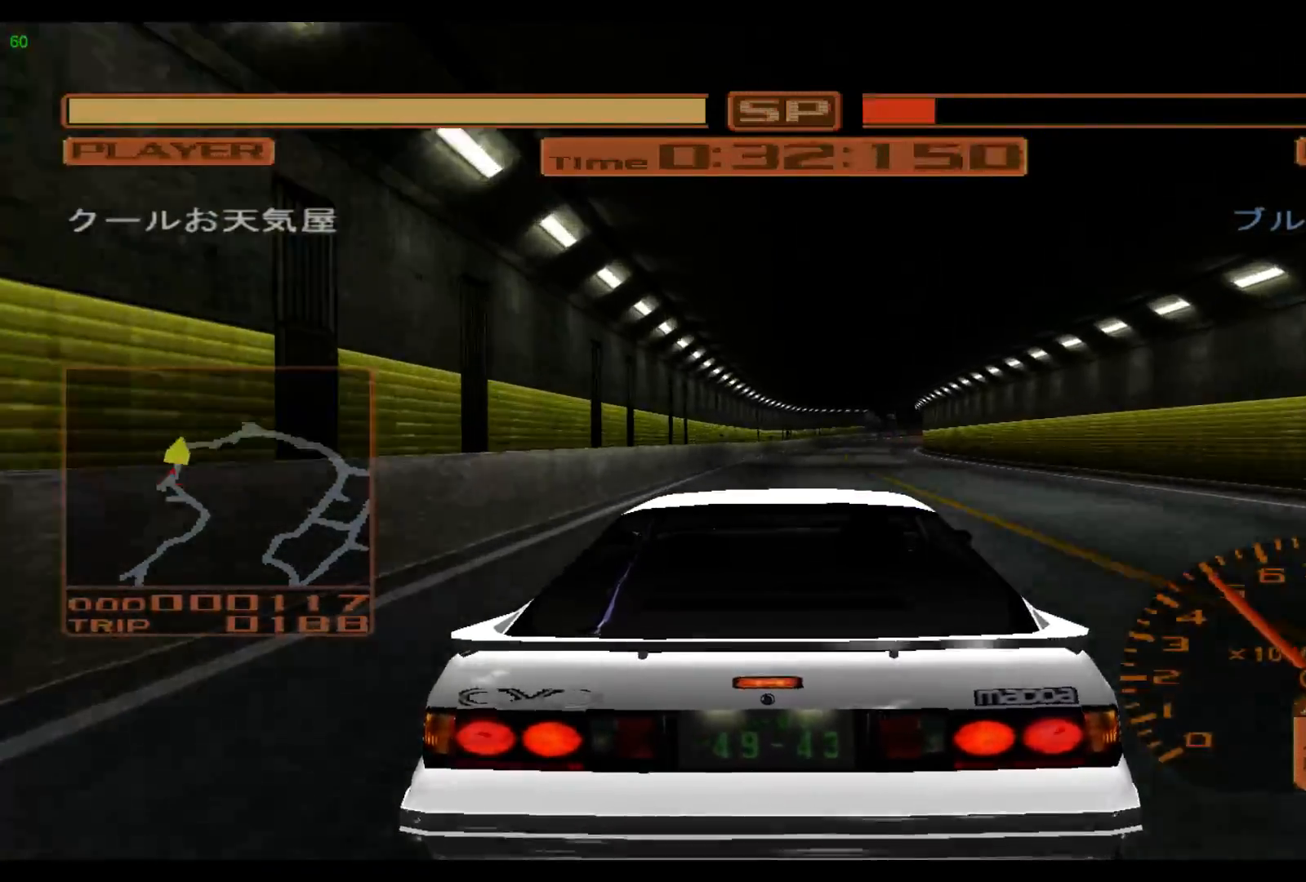
{"buttons": [], "left_stick": "right", "events": [[200, "left_stick", "center"], [400, "left_stick", "right"]]}
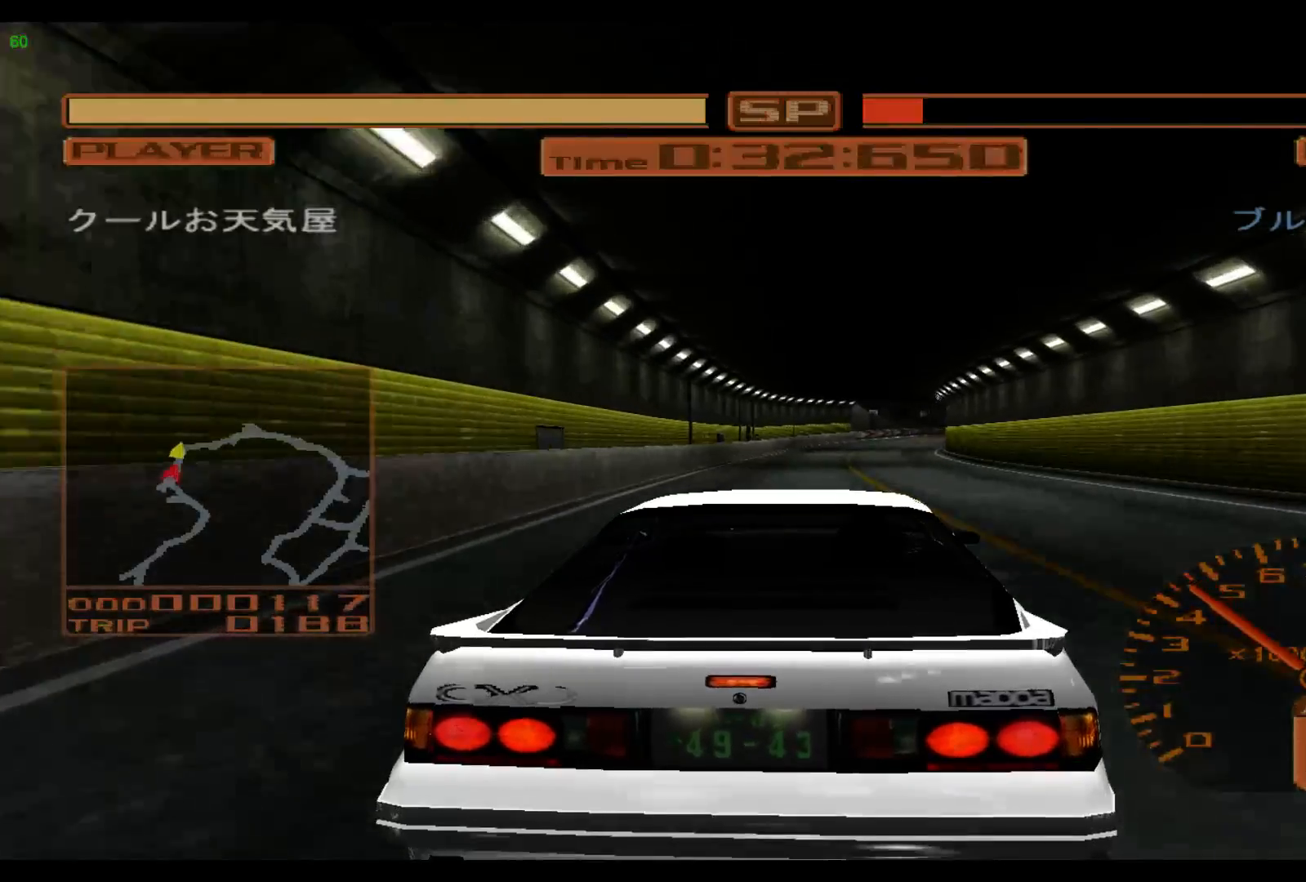
{"buttons": ["X"], "left_stick": "right", "events": [[400, "X", "down"]]}
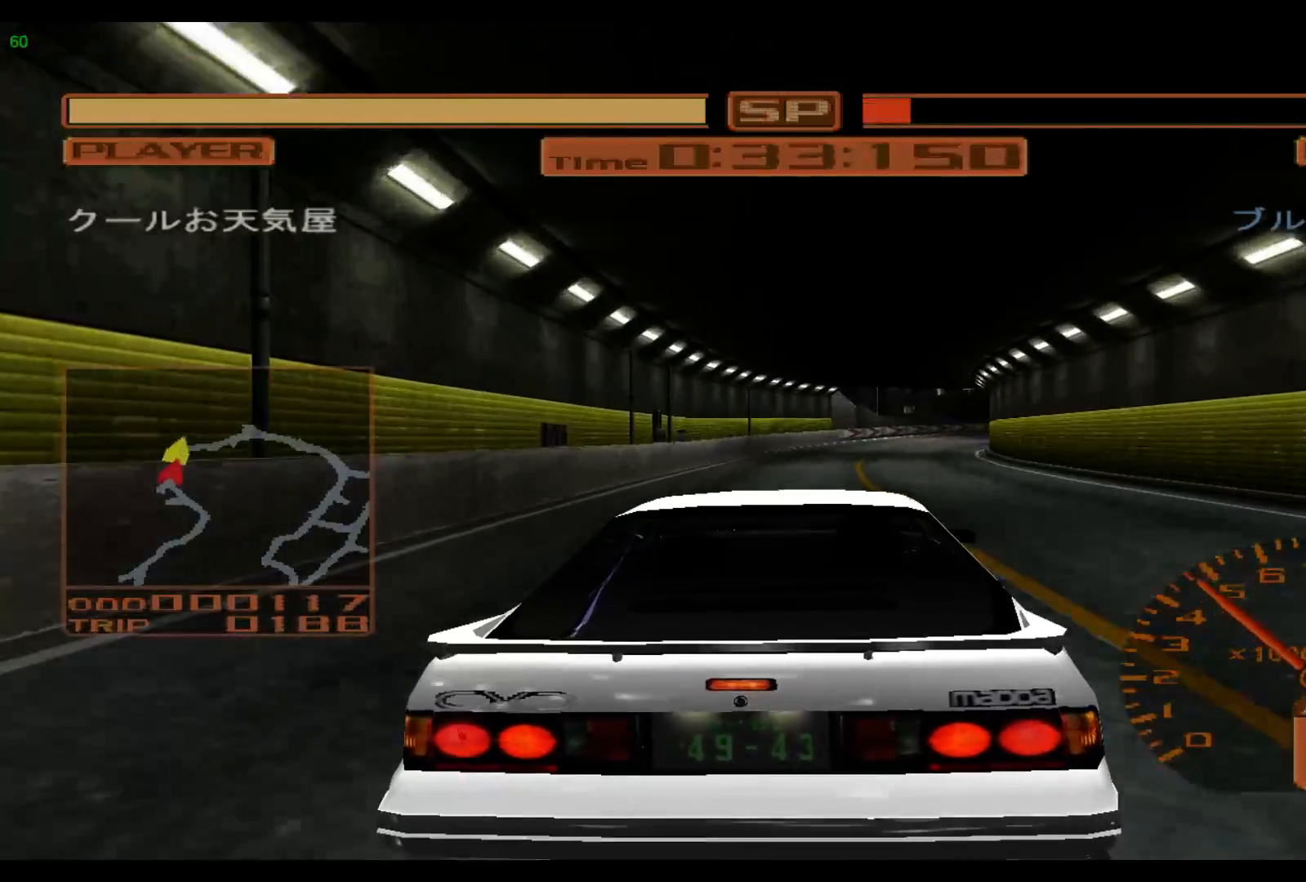
{"buttons": [], "left_stick": "right", "events": [[67, "X", "up"]]}
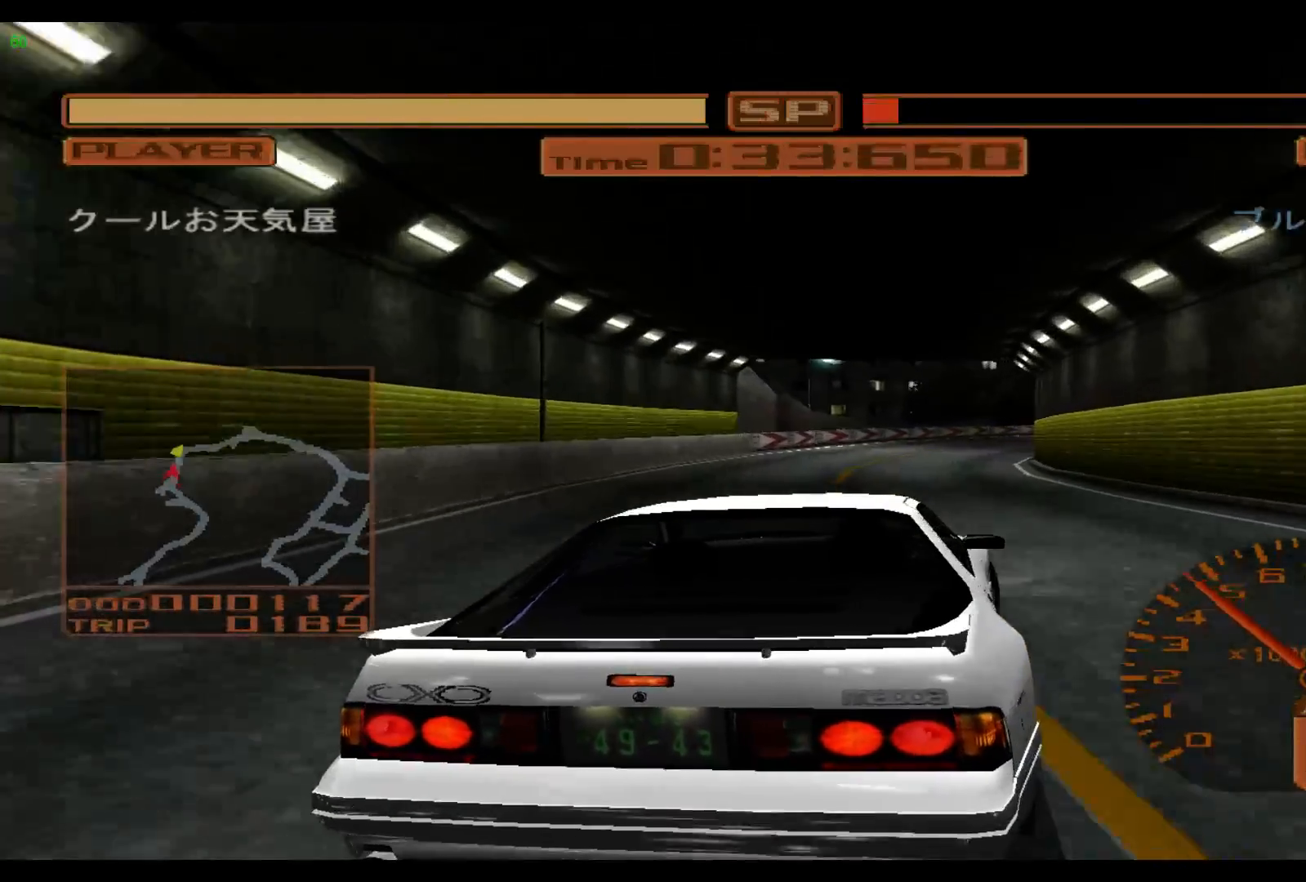
{"buttons": [], "left_stick": "right", "events": []}
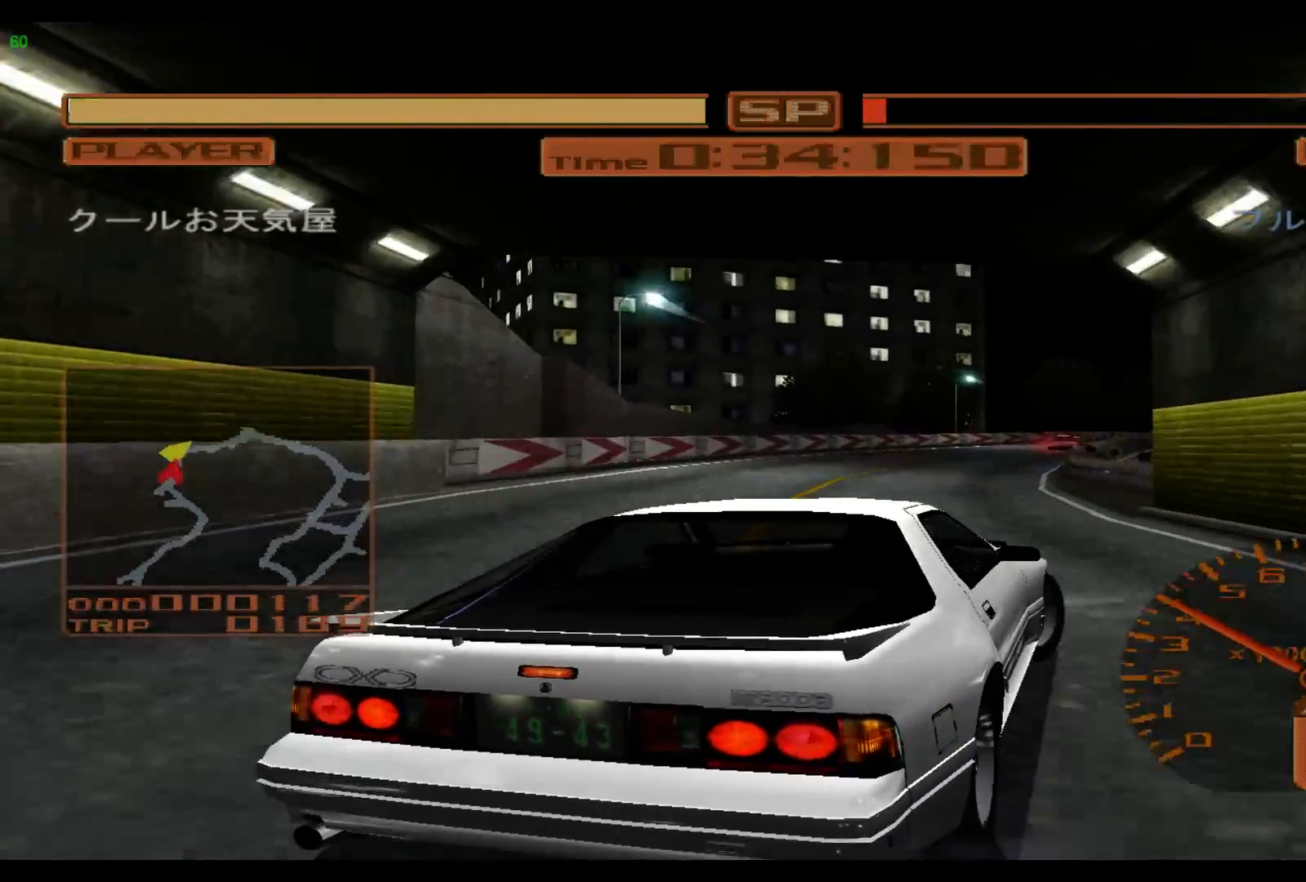
{"buttons": ["X", "R2"], "left_stick": "right", "events": [[417, "X", "down"], [450, "R2", "down"]]}
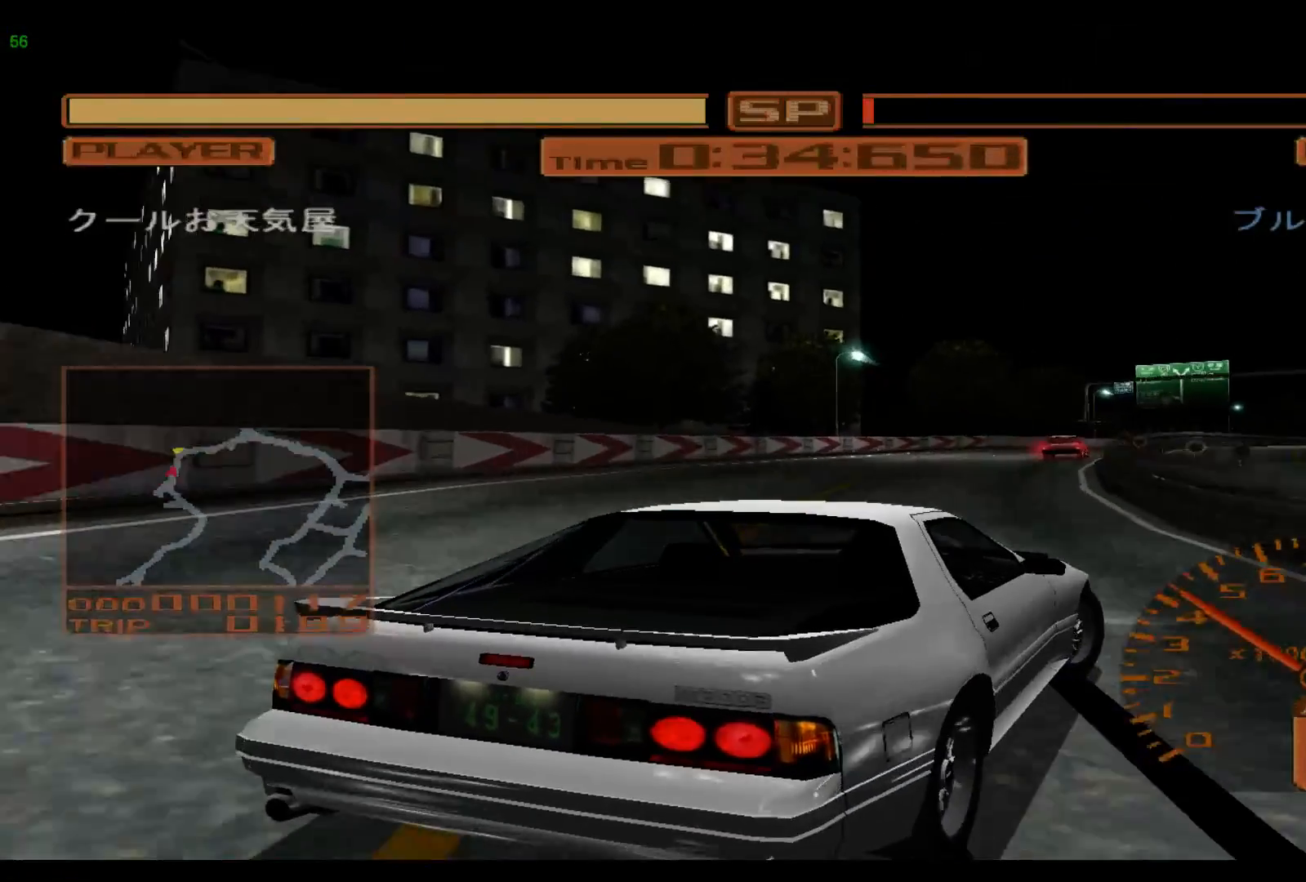
{"buttons": ["R2"], "left_stick": "right", "events": [[50, "X", "up"], [50, "left_stick", "center"], [300, "left_stick", "right"]]}
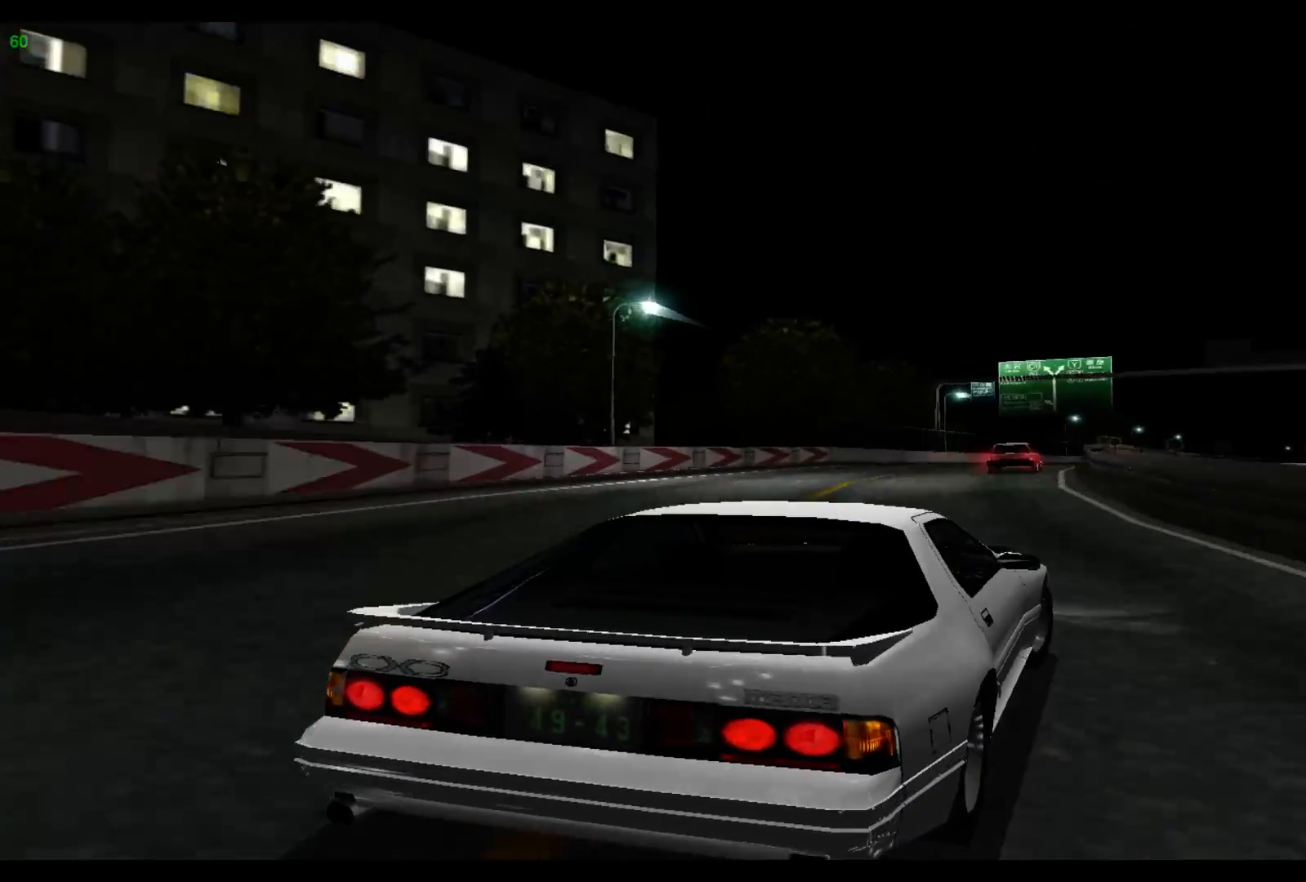
{"buttons": ["R2"], "left_stick": "center", "events": [[483, "left_stick", "center"]]}
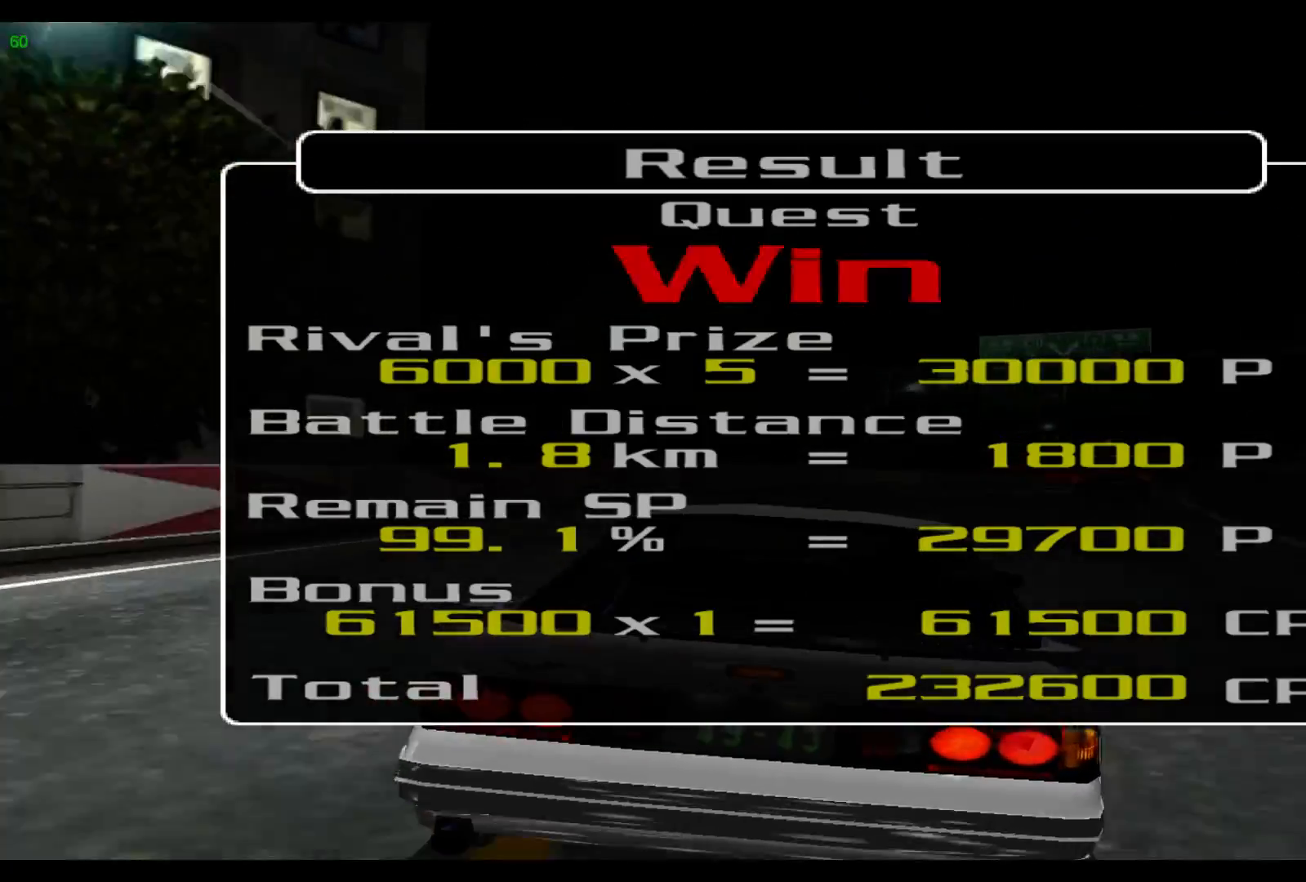
{"buttons": ["B"], "left_stick": "center", "events": [[150, "R2", "up"], [467, "B", "down"]]}
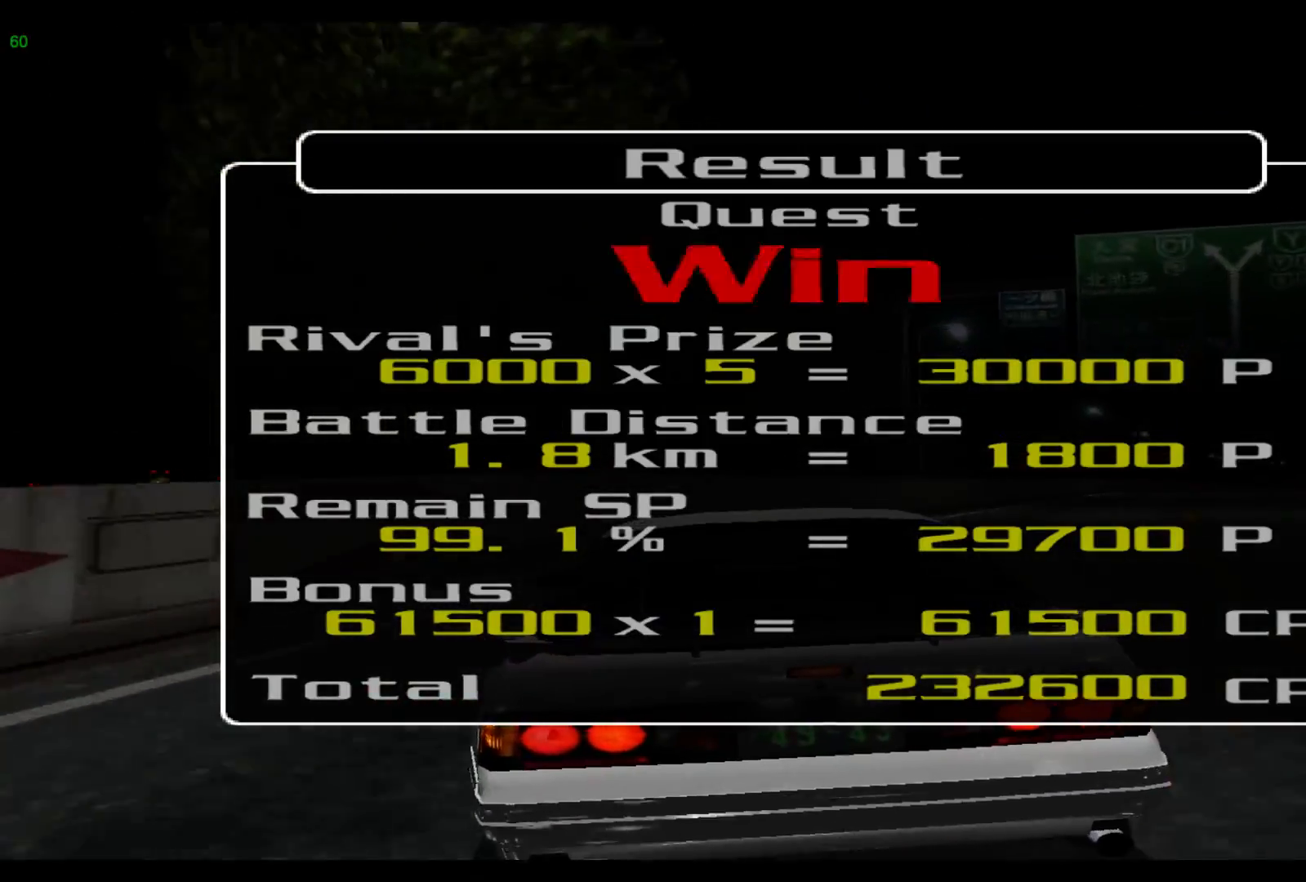
{"buttons": [], "left_stick": "center", "events": [[133, "B", "up"], [167, "A", "down"], [483, "A", "up"]]}
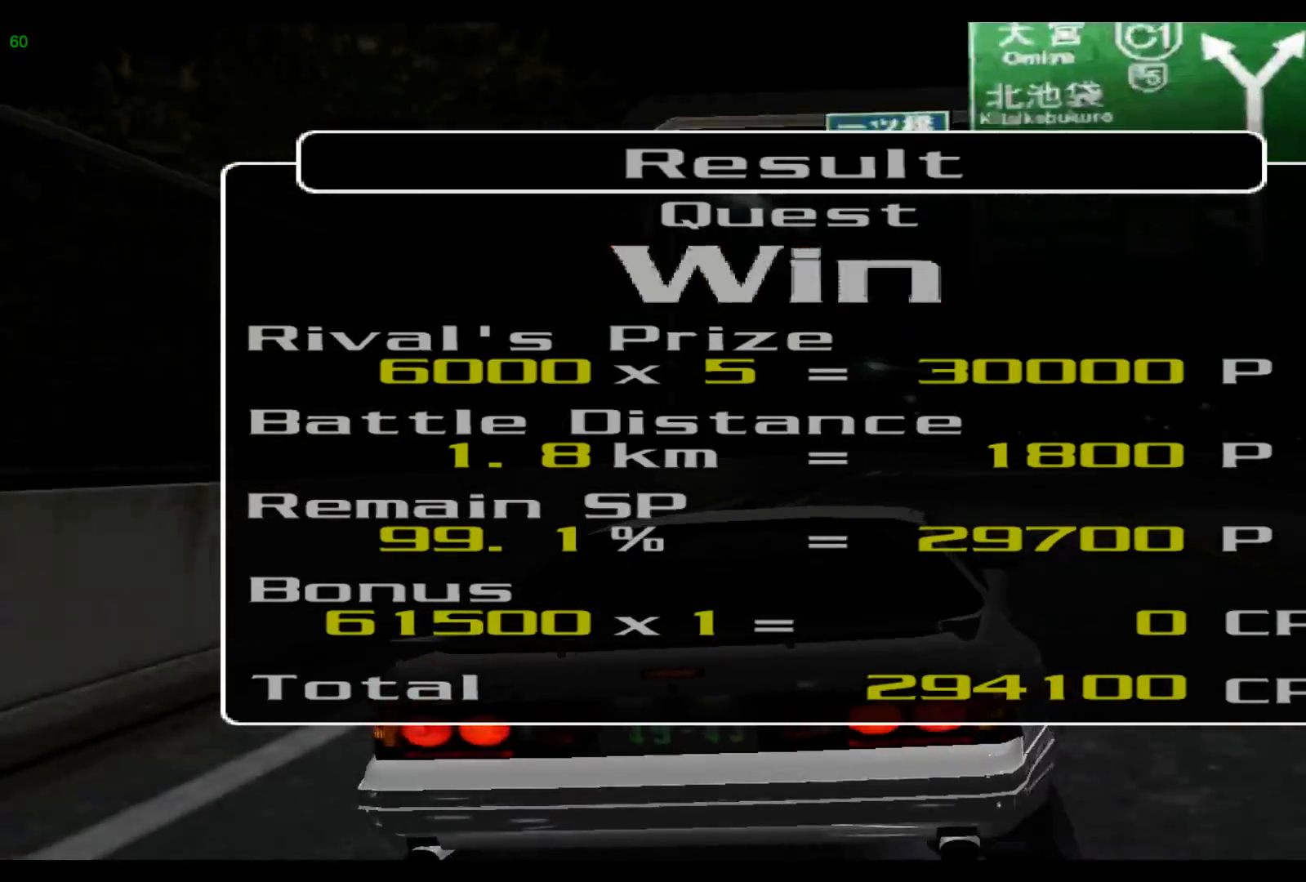
{"buttons": [], "left_stick": "center", "events": []}
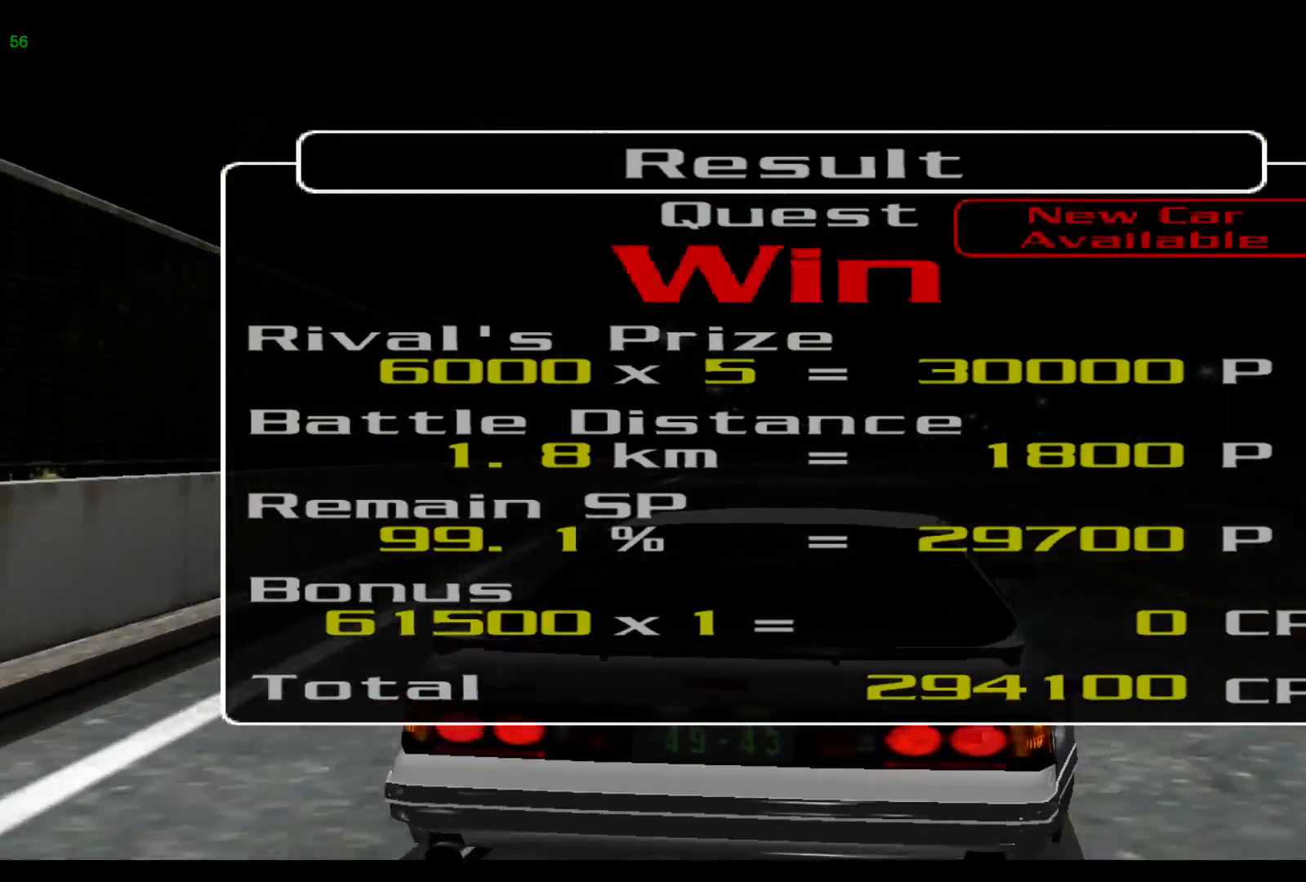
{"buttons": [], "left_stick": "center", "events": [[100, "A", "down"], [217, "A", "up"]]}
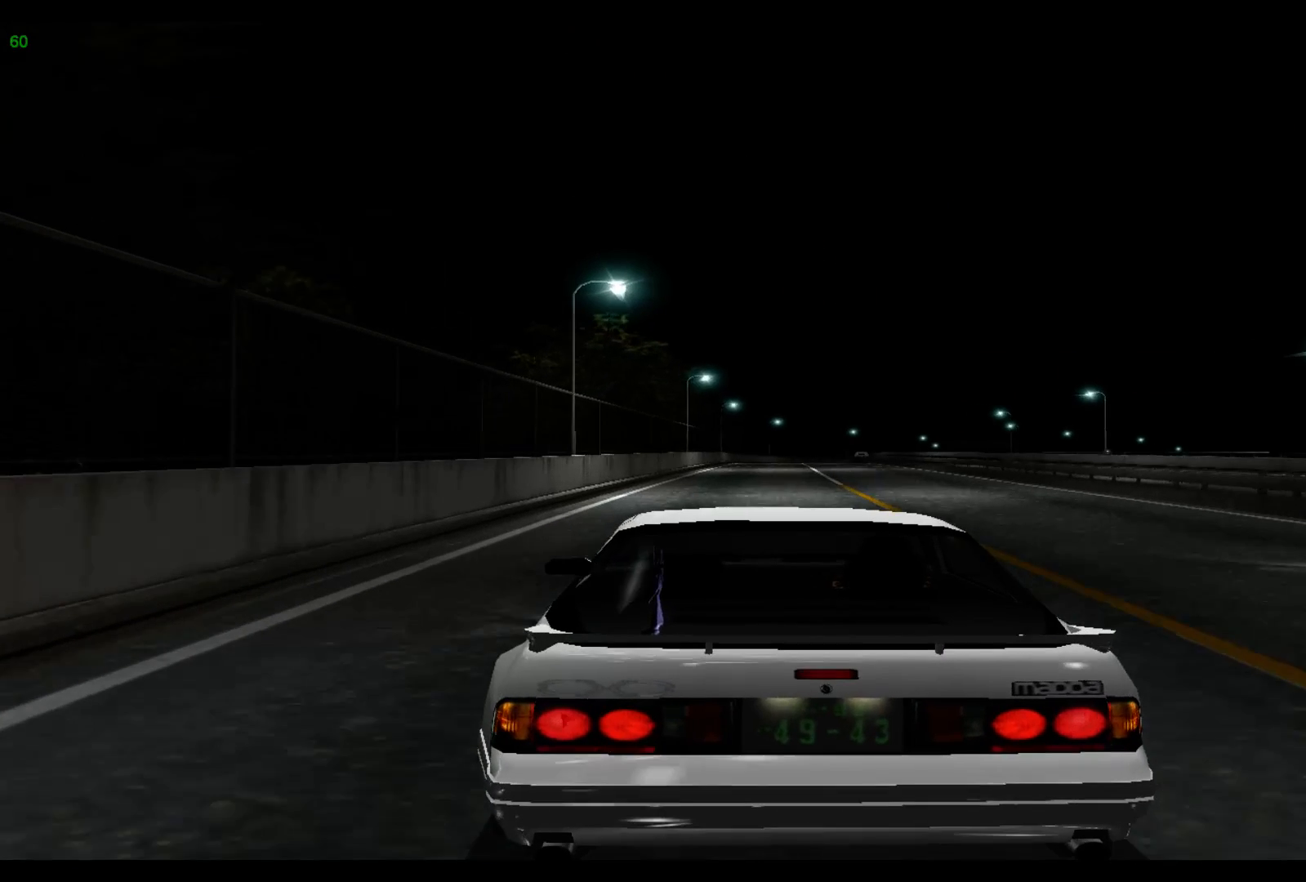
{"buttons": [], "left_stick": "center", "events": []}
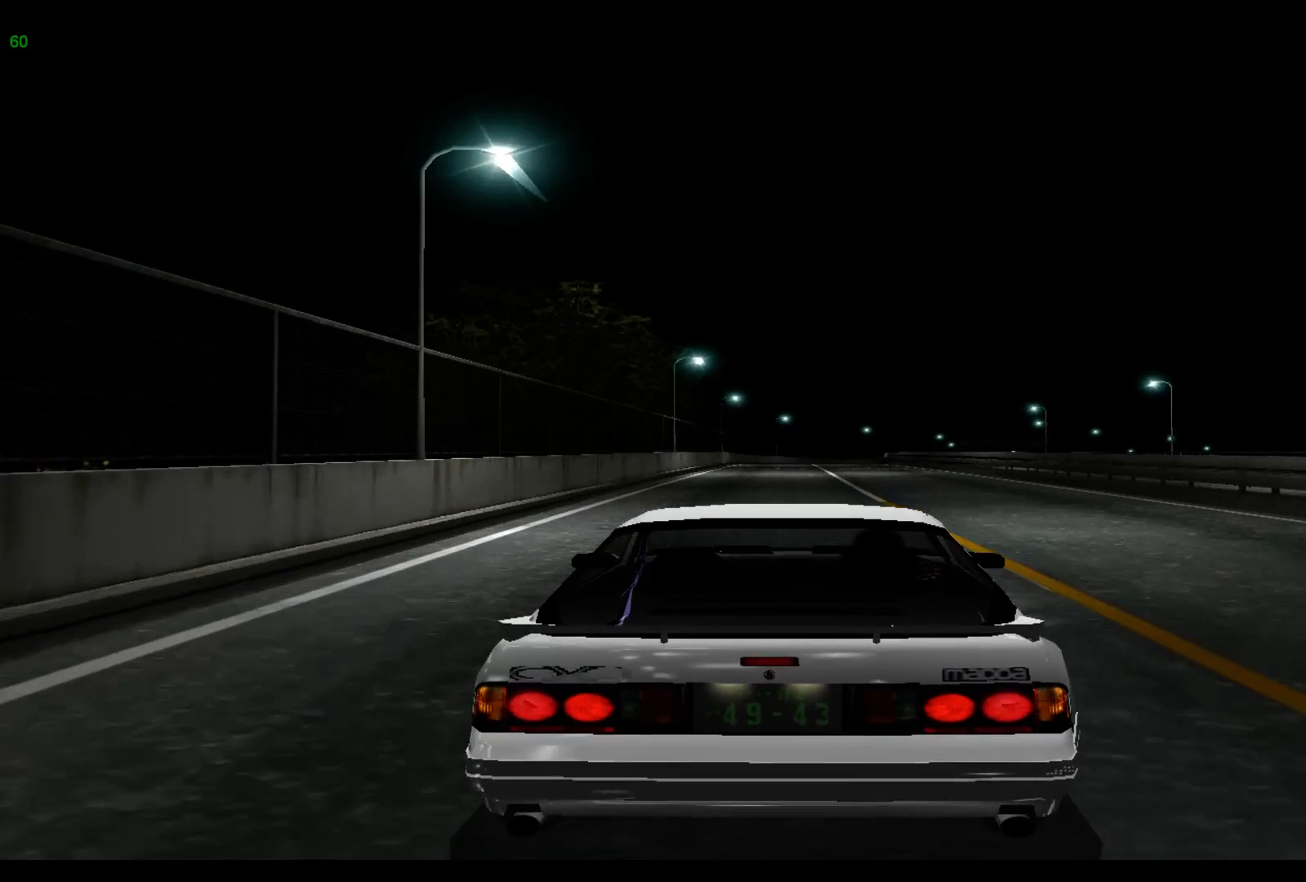
{"buttons": [], "left_stick": "center", "events": []}
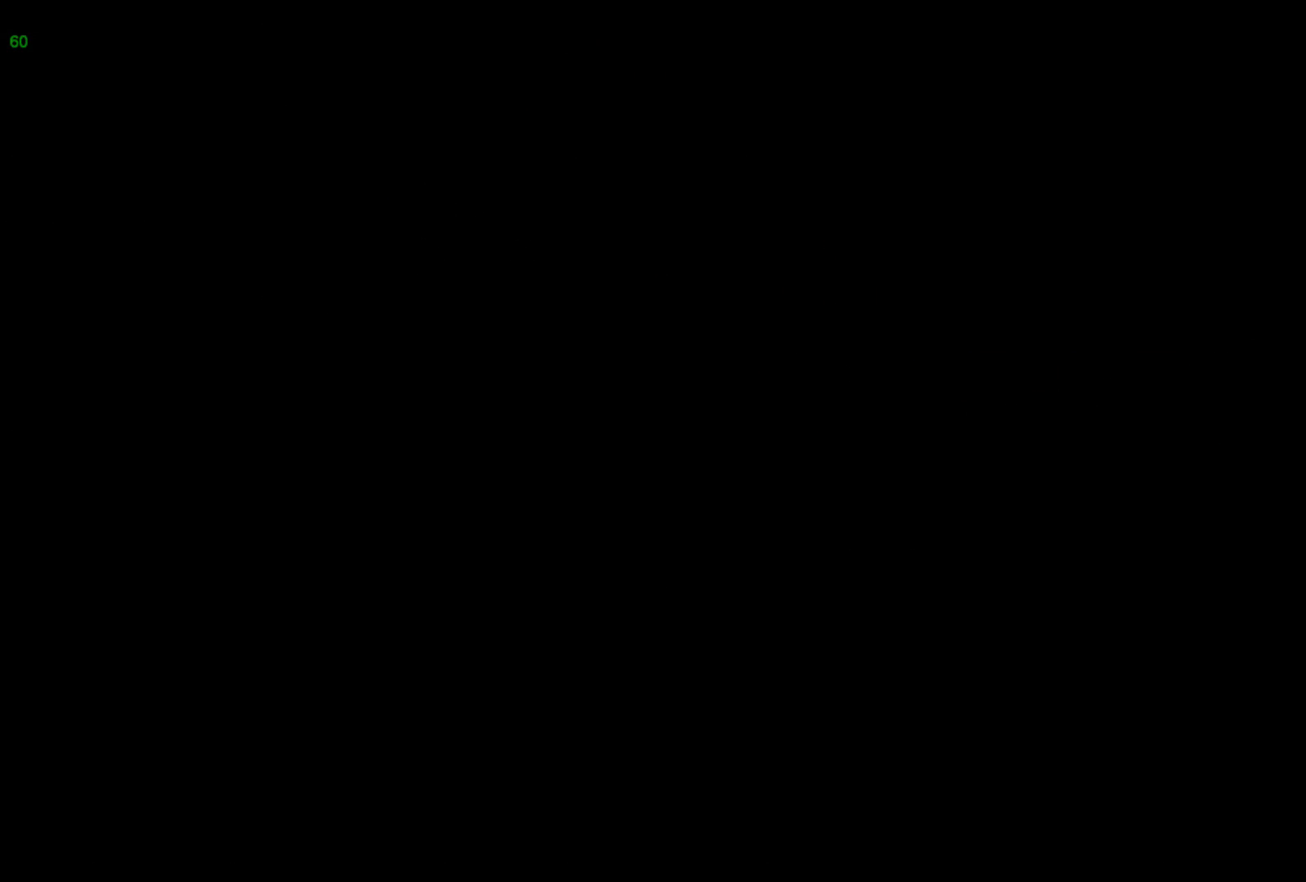
{"buttons": [], "left_stick": "center", "events": []}
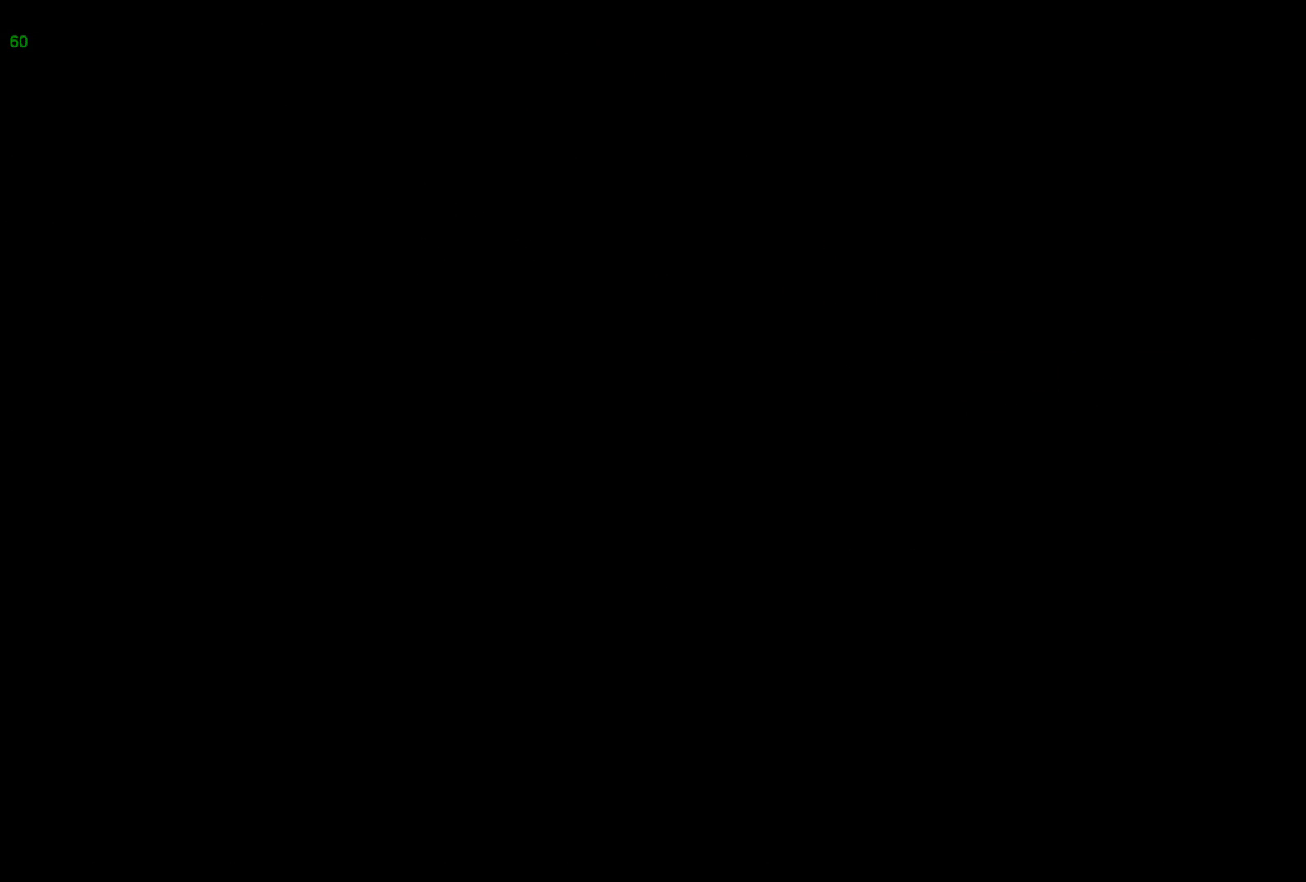
{"buttons": [], "left_stick": "center", "events": []}